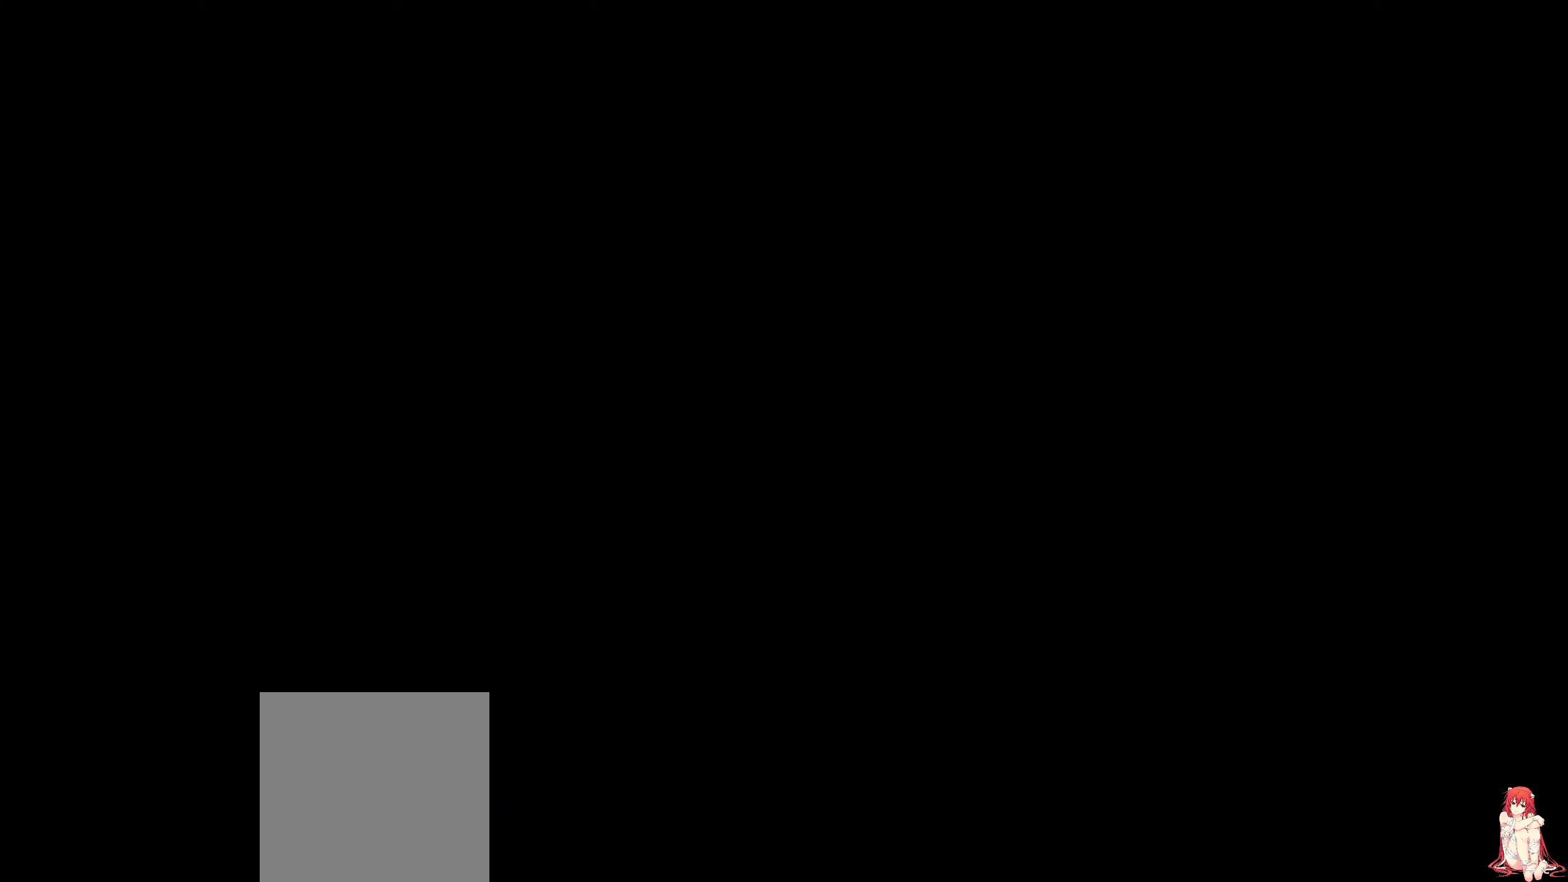
Gameplay with a controller (Xbox layout); each line is a JSON object with the inputs held at the frame after it. "events" lists button and stick changes between this image and that frame as [ms after this image, input, new state], when the widget could be followed in between.
{"buttons": ["R2"], "left_stick": "center", "right_stick": "center", "events": [[400, "Y", "up"]]}
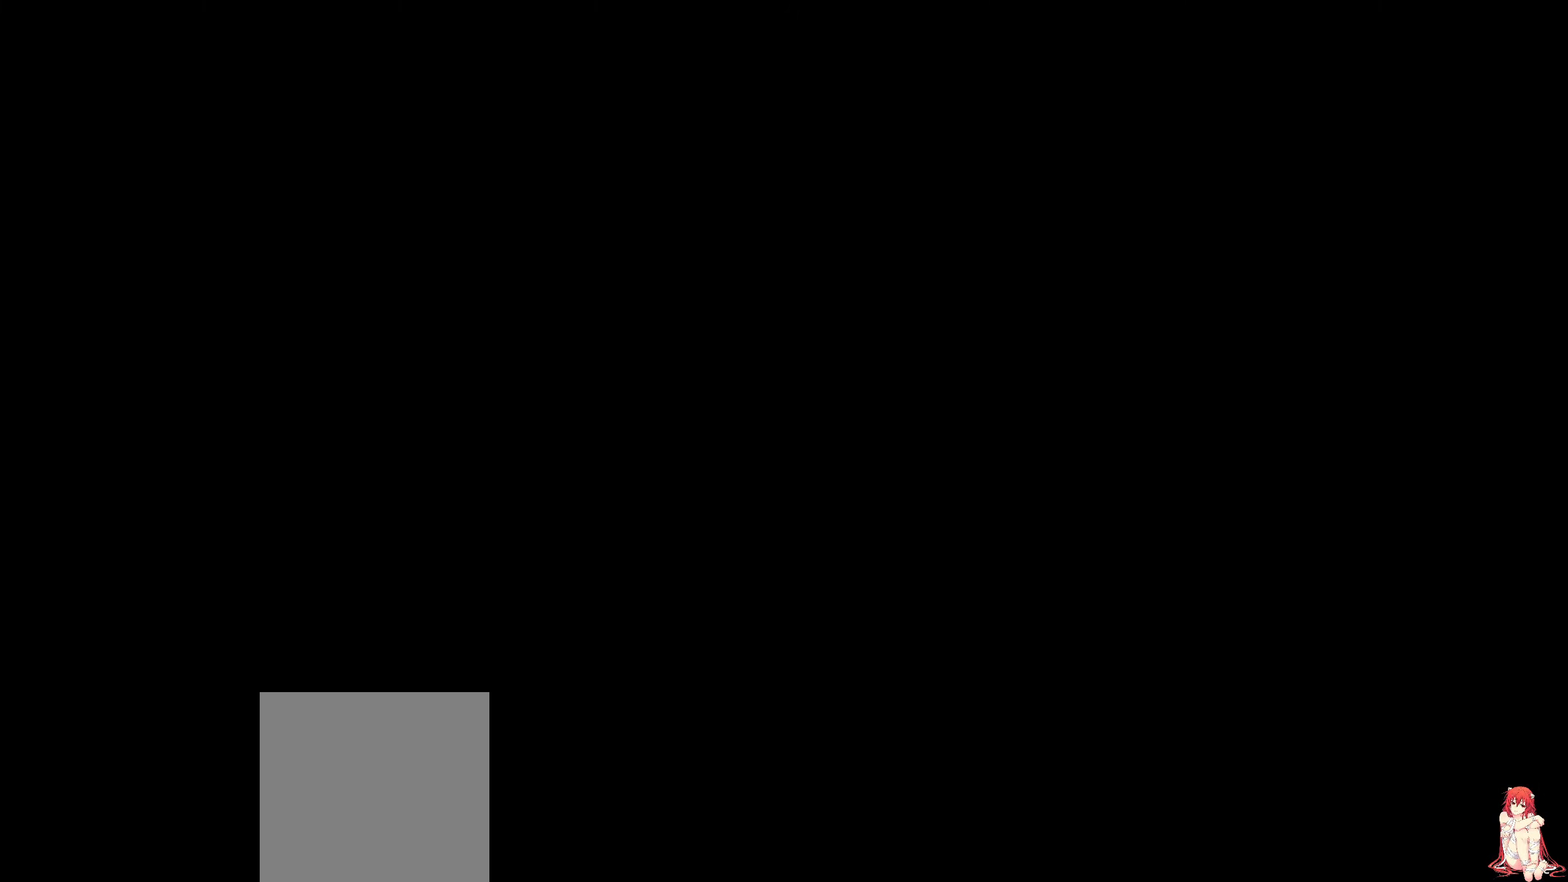
{"buttons": ["R2"], "left_stick": "center", "right_stick": "center", "events": []}
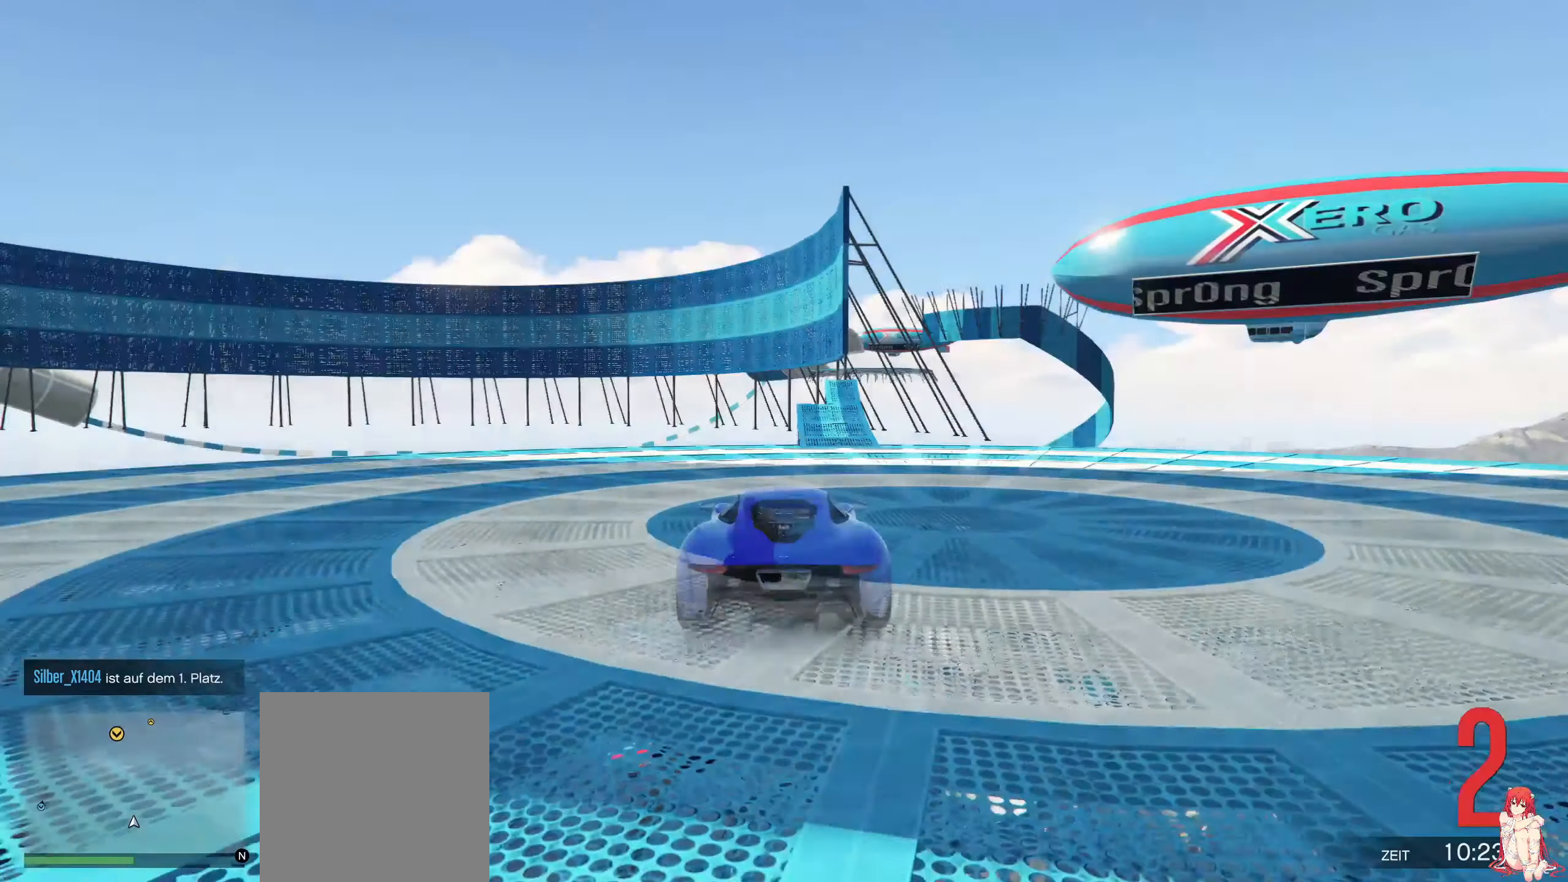
{"buttons": ["R2"], "left_stick": "center", "right_stick": "center", "events": []}
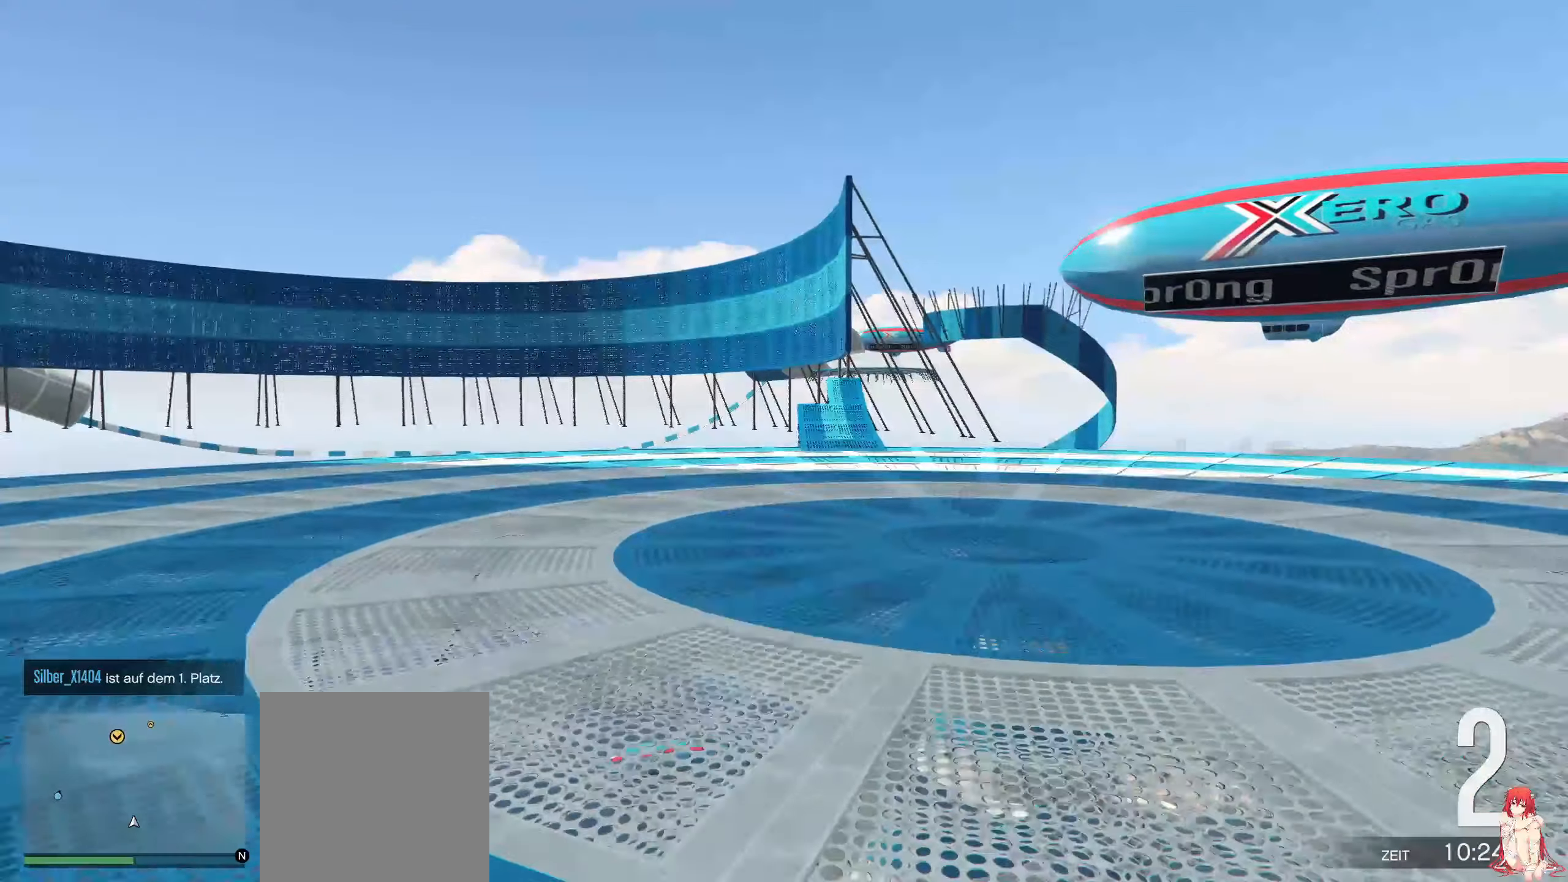
{"buttons": ["R2"], "left_stick": "center", "right_stick": "center", "events": [[67, "left_stick", "up-right"], [217, "left_stick", "center"]]}
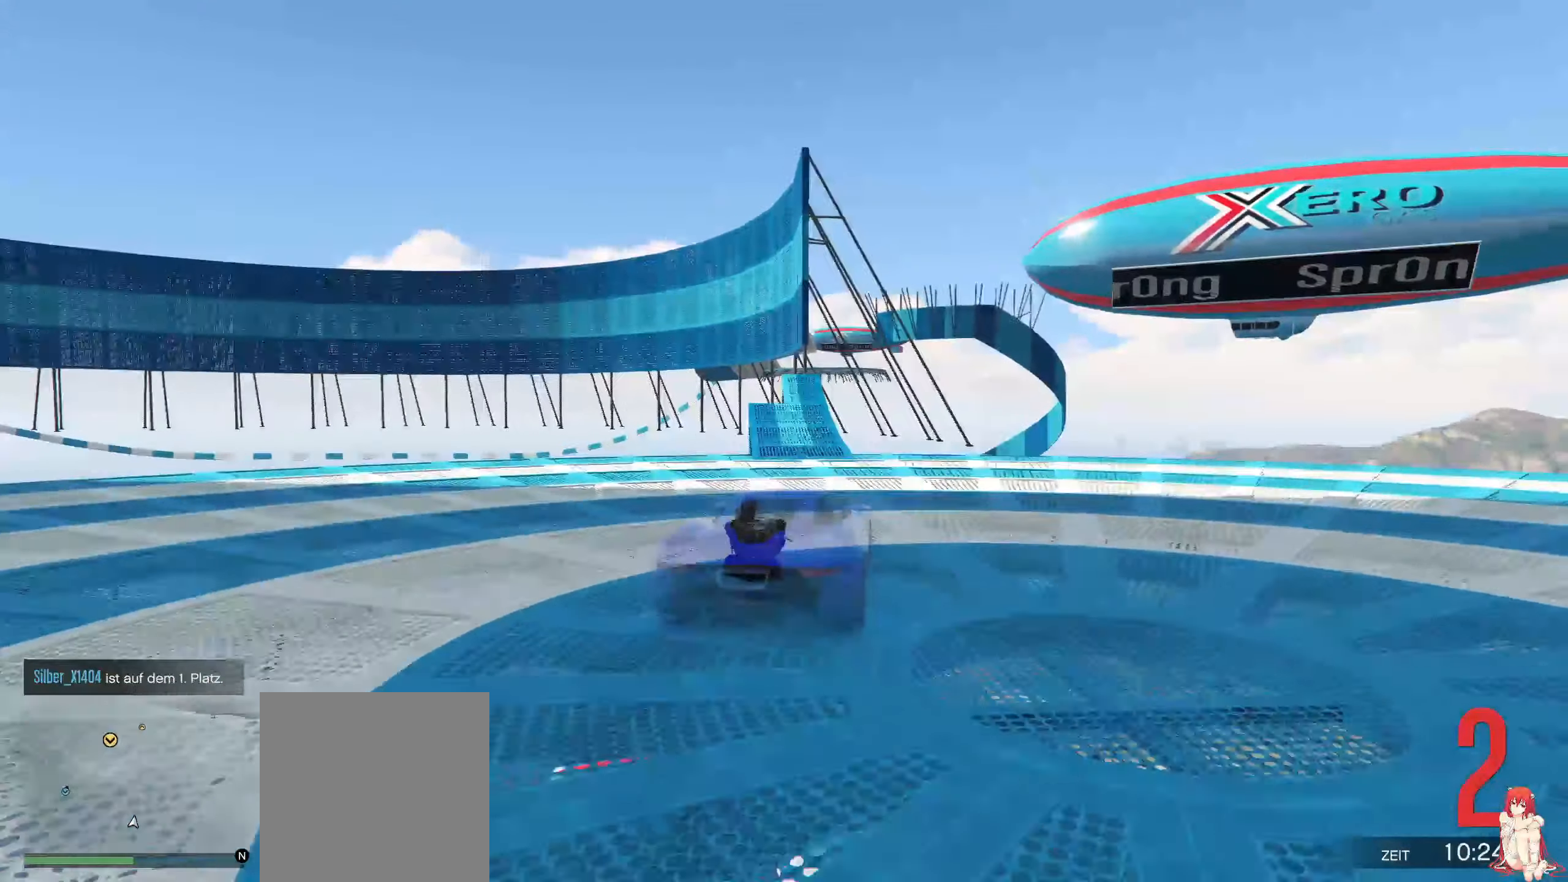
{"buttons": ["R2"], "left_stick": "center", "right_stick": "center", "events": [[117, "left_stick", "left"], [250, "left_stick", "center"]]}
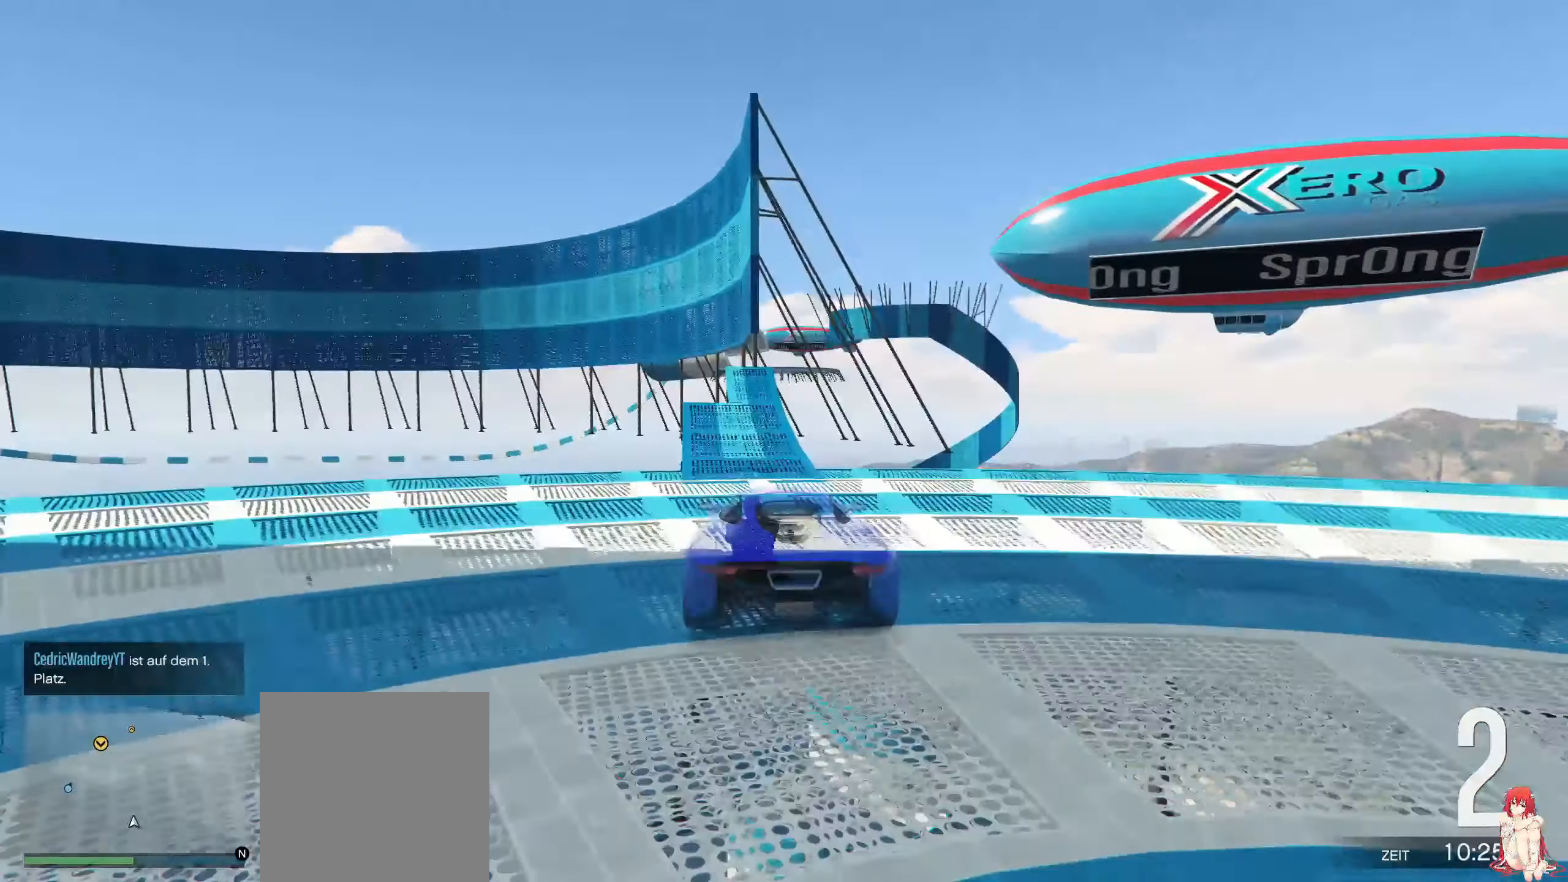
{"buttons": ["R2"], "left_stick": "center", "right_stick": "center", "events": [[117, "left_stick", "left"], [250, "left_stick", "center"]]}
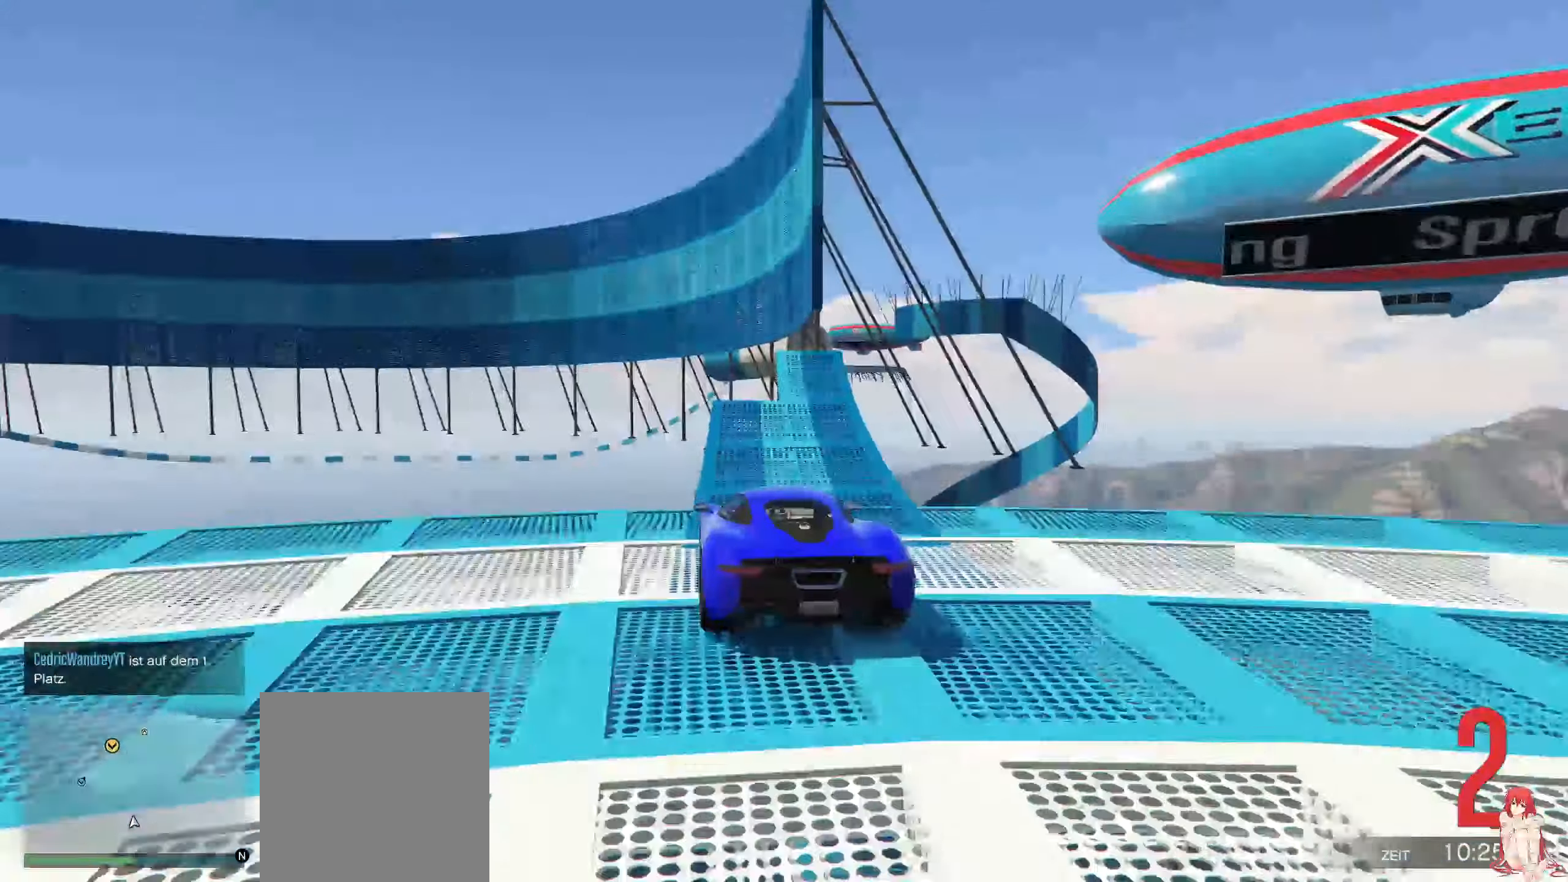
{"buttons": ["R2"], "left_stick": "center", "right_stick": "center", "events": [[17, "left_stick", "up-right"], [117, "left_stick", "center"]]}
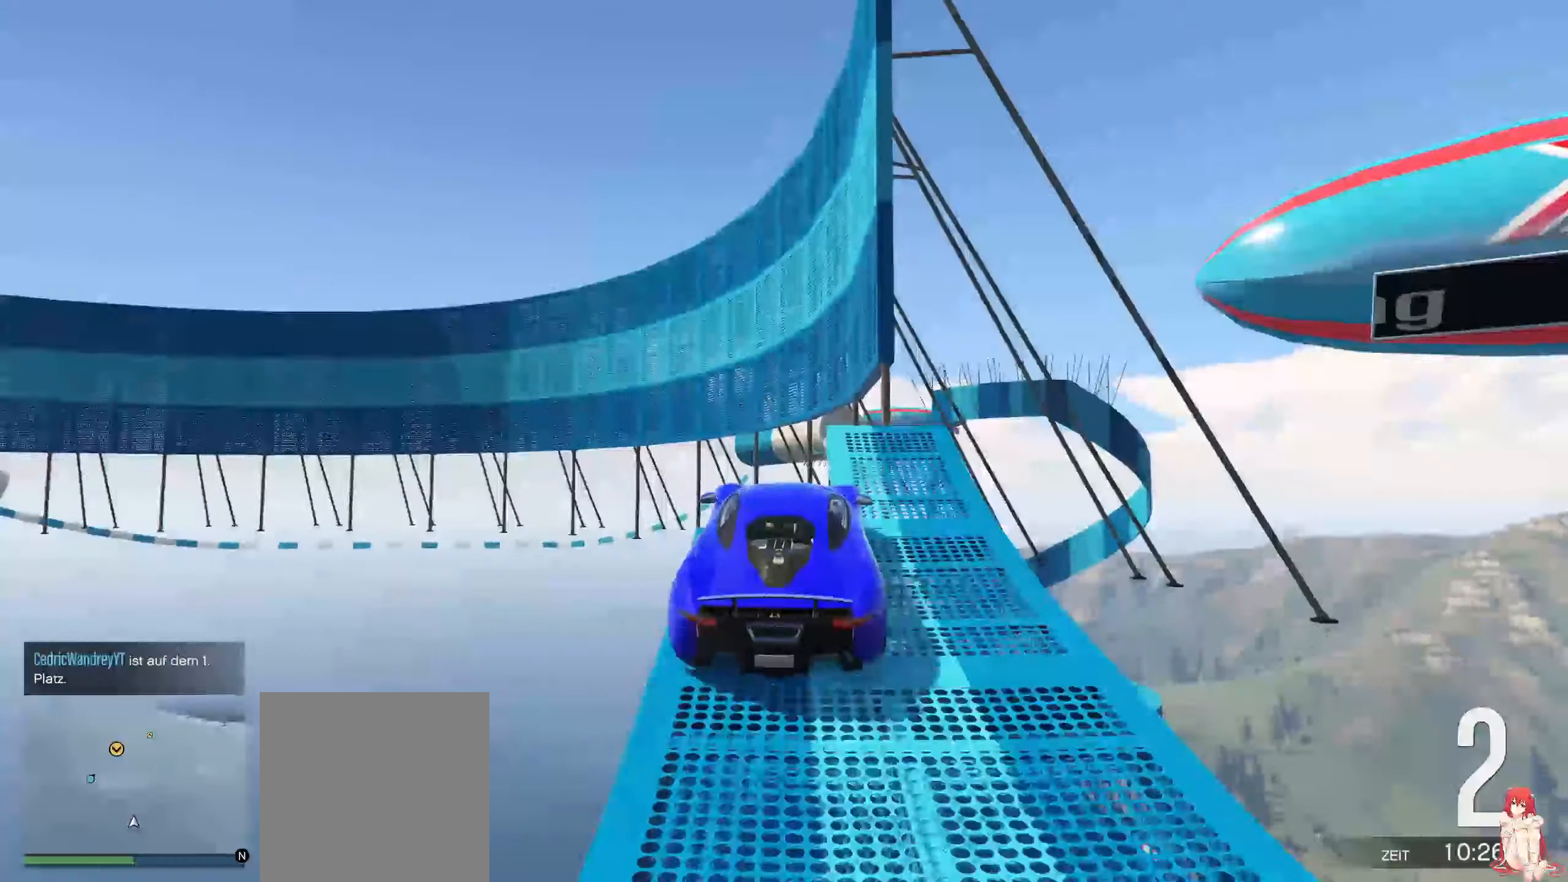
{"buttons": ["R2"], "left_stick": "down-right", "right_stick": "center", "events": [[317, "left_stick", "right"], [500, "left_stick", "down-right"]]}
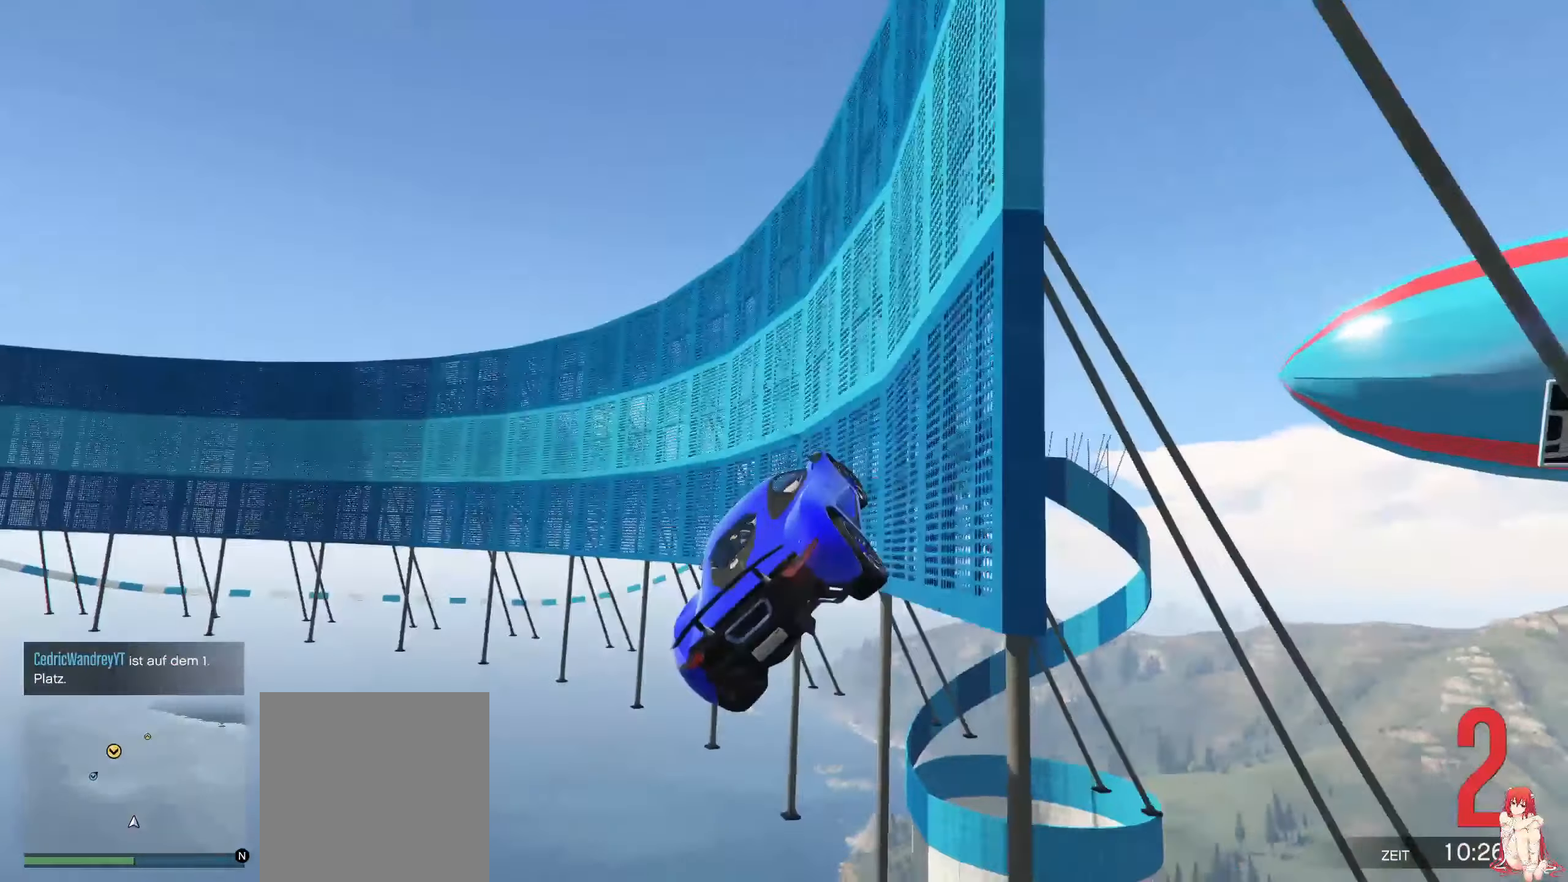
{"buttons": ["R2"], "left_stick": "center", "right_stick": "center", "events": [[417, "left_stick", "center"]]}
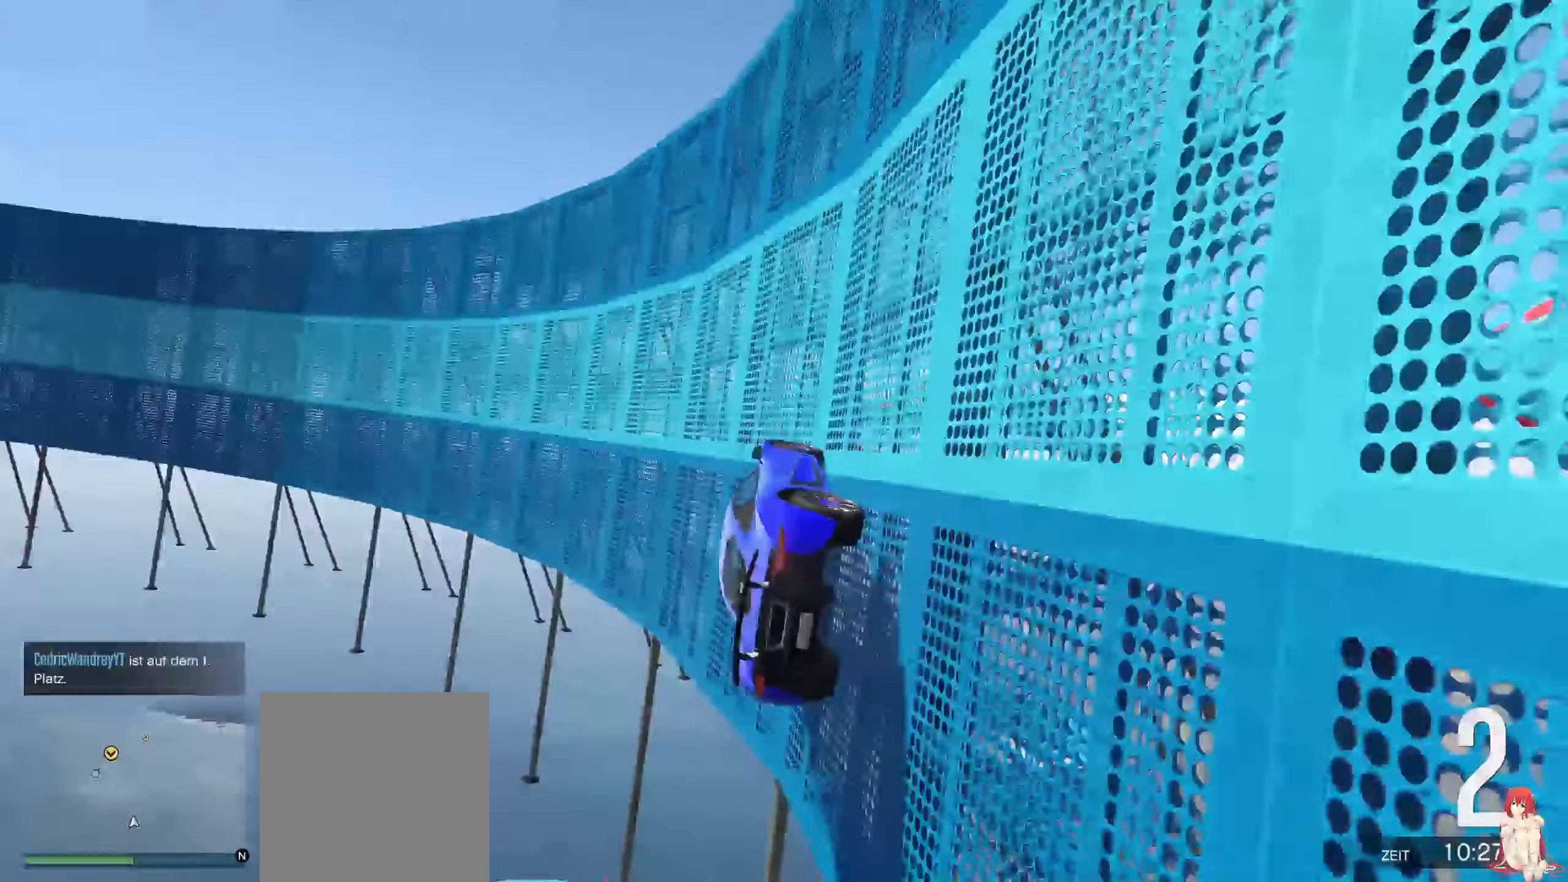
{"buttons": ["R2"], "left_stick": "center", "right_stick": "up-left", "events": [[316, "left_stick", "up-right"], [366, "right_stick", "up-left"], [450, "left_stick", "center"]]}
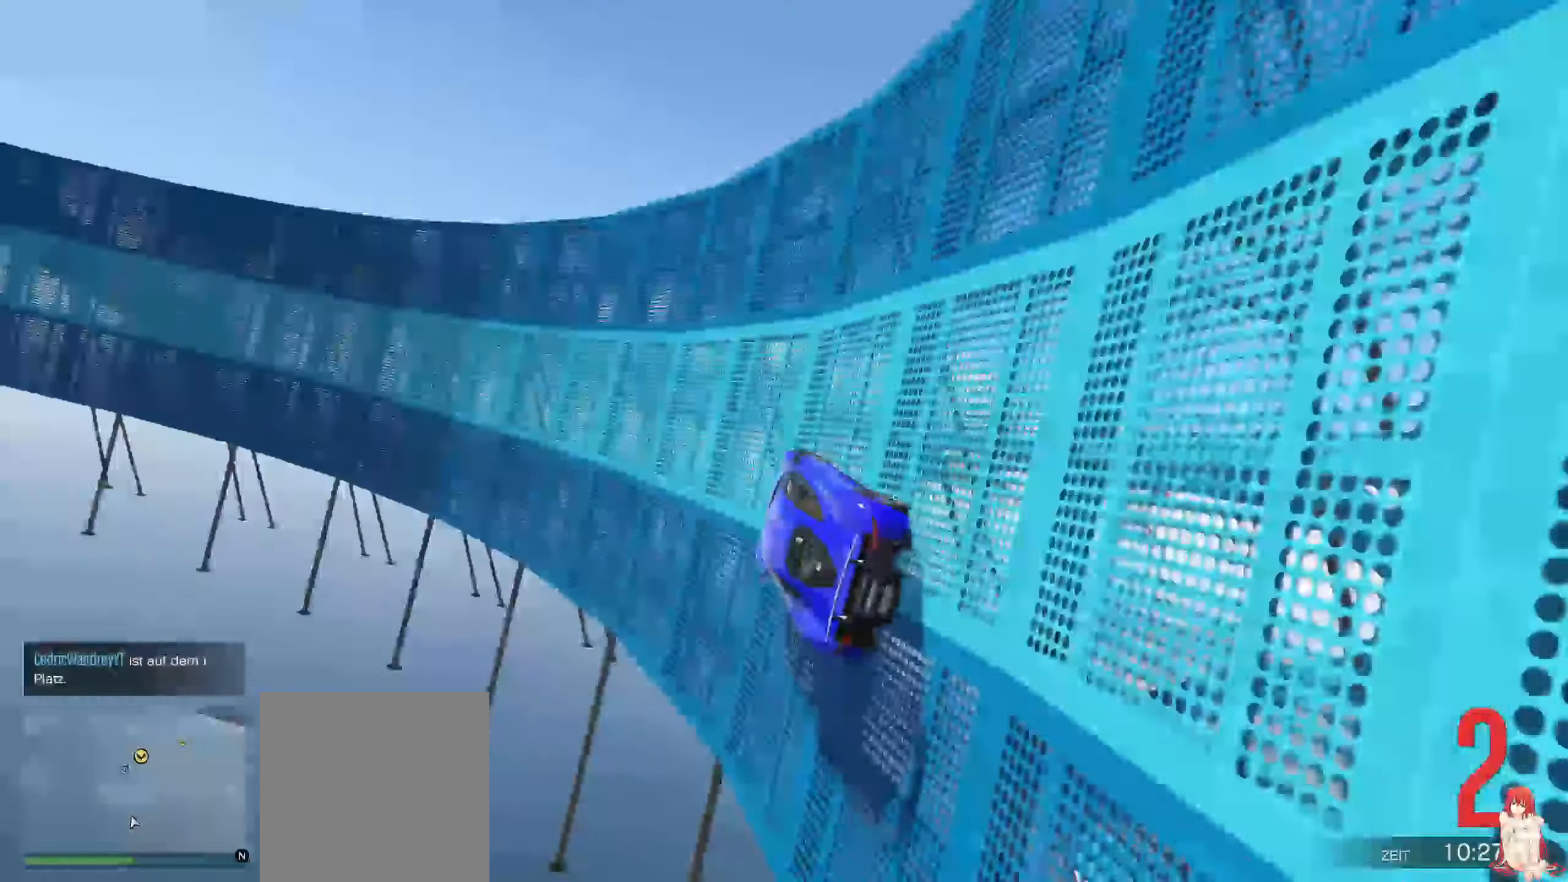
{"buttons": ["R2"], "left_stick": "center", "right_stick": "center", "events": [[116, "right_stick", "center"]]}
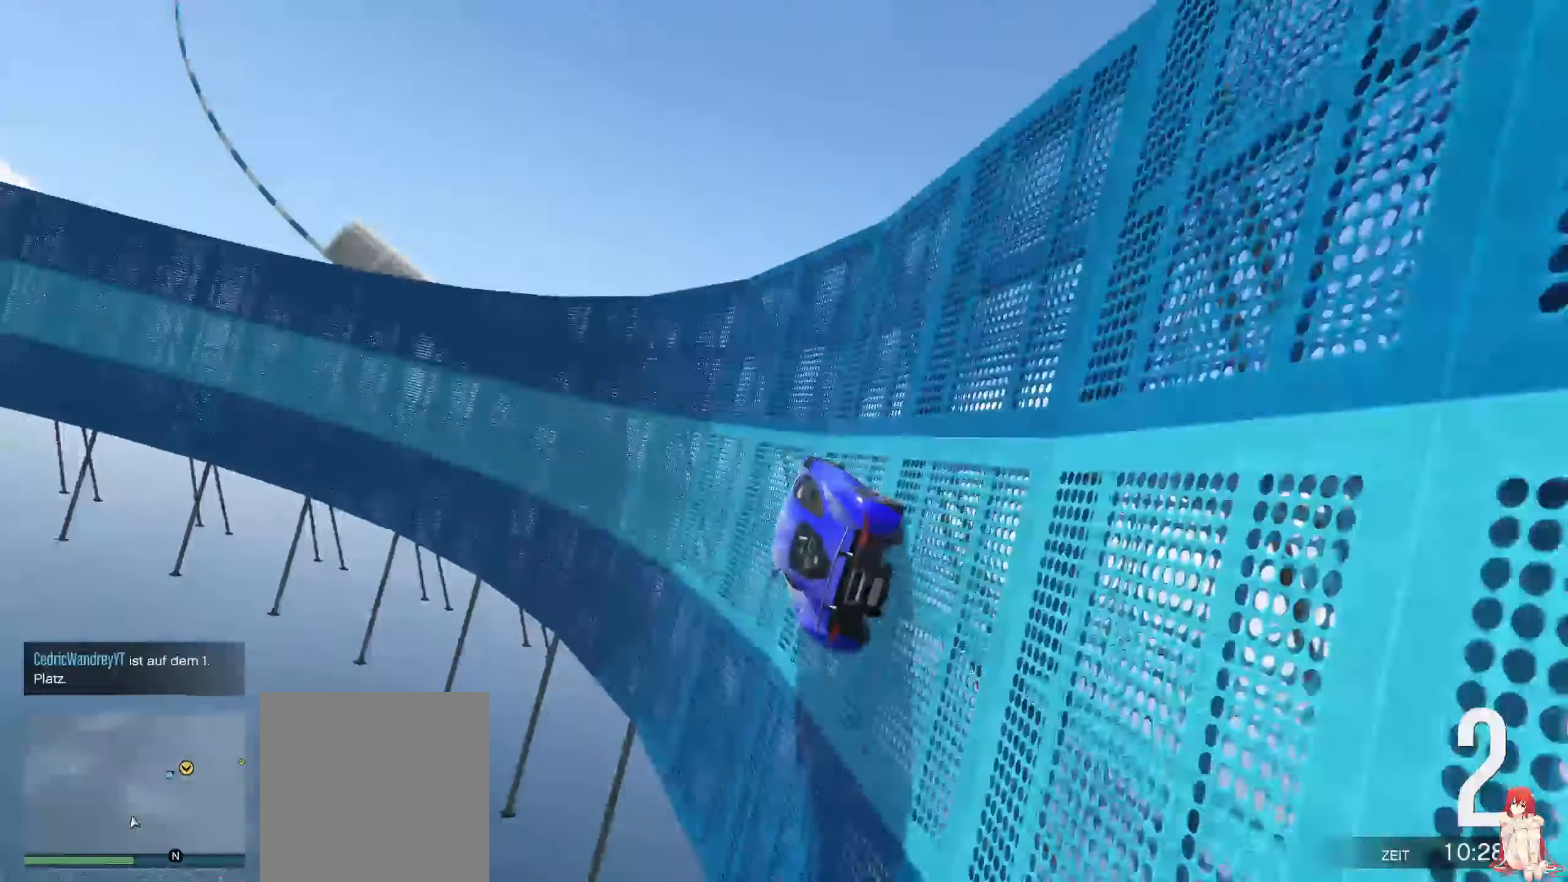
{"buttons": ["R2"], "left_stick": "center", "right_stick": "up-left", "events": [[450, "right_stick", "up-left"]]}
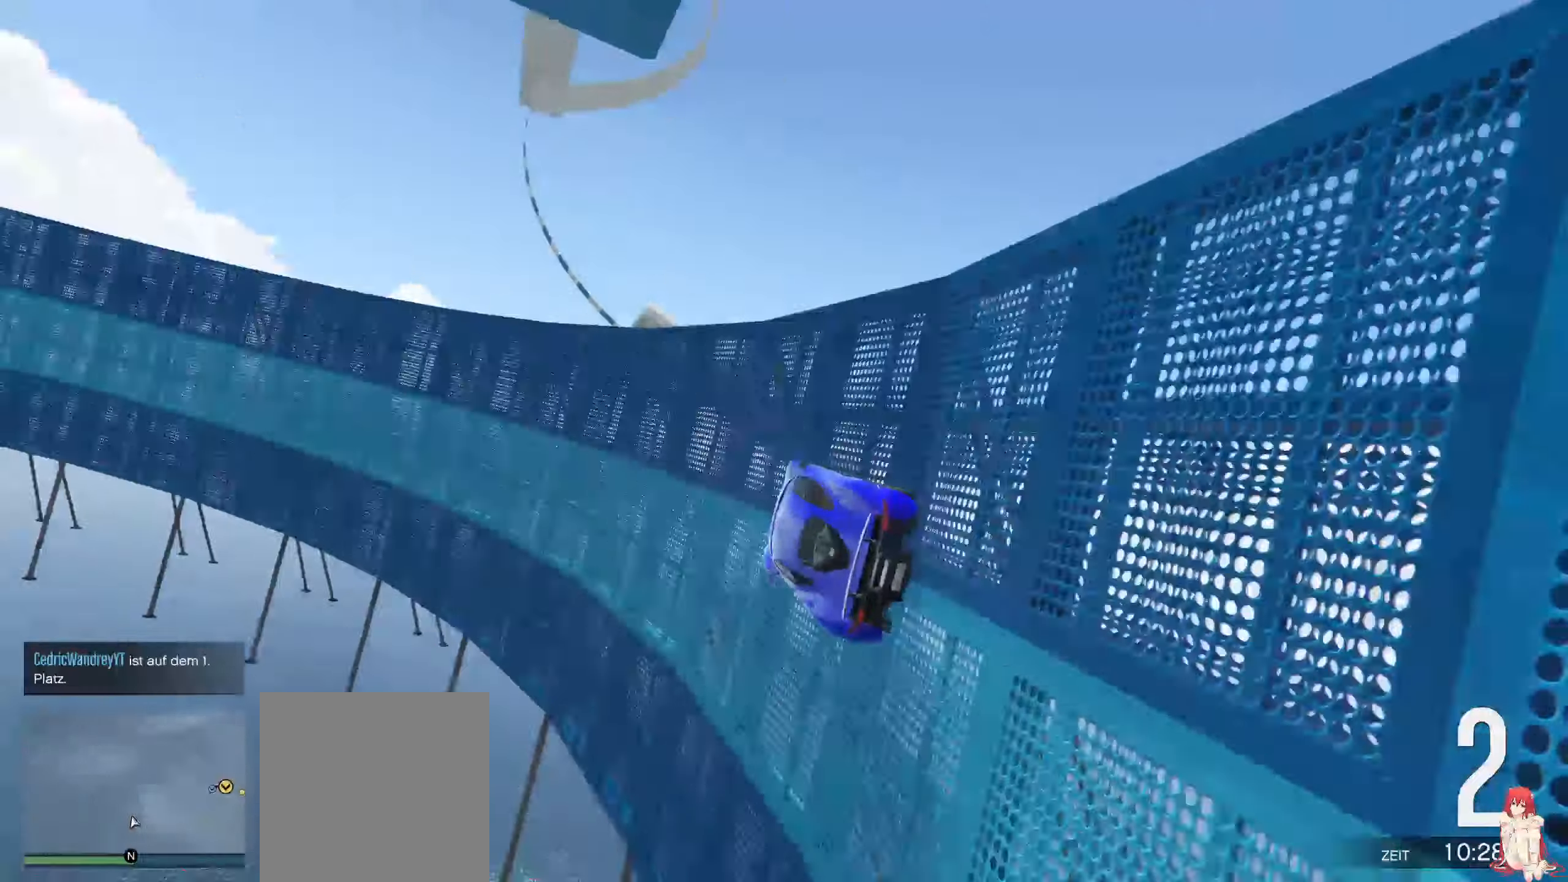
{"buttons": ["R2"], "left_stick": "center", "right_stick": "center", "events": [[50, "left_stick", "up-right"], [150, "left_stick", "center"], [216, "right_stick", "center"]]}
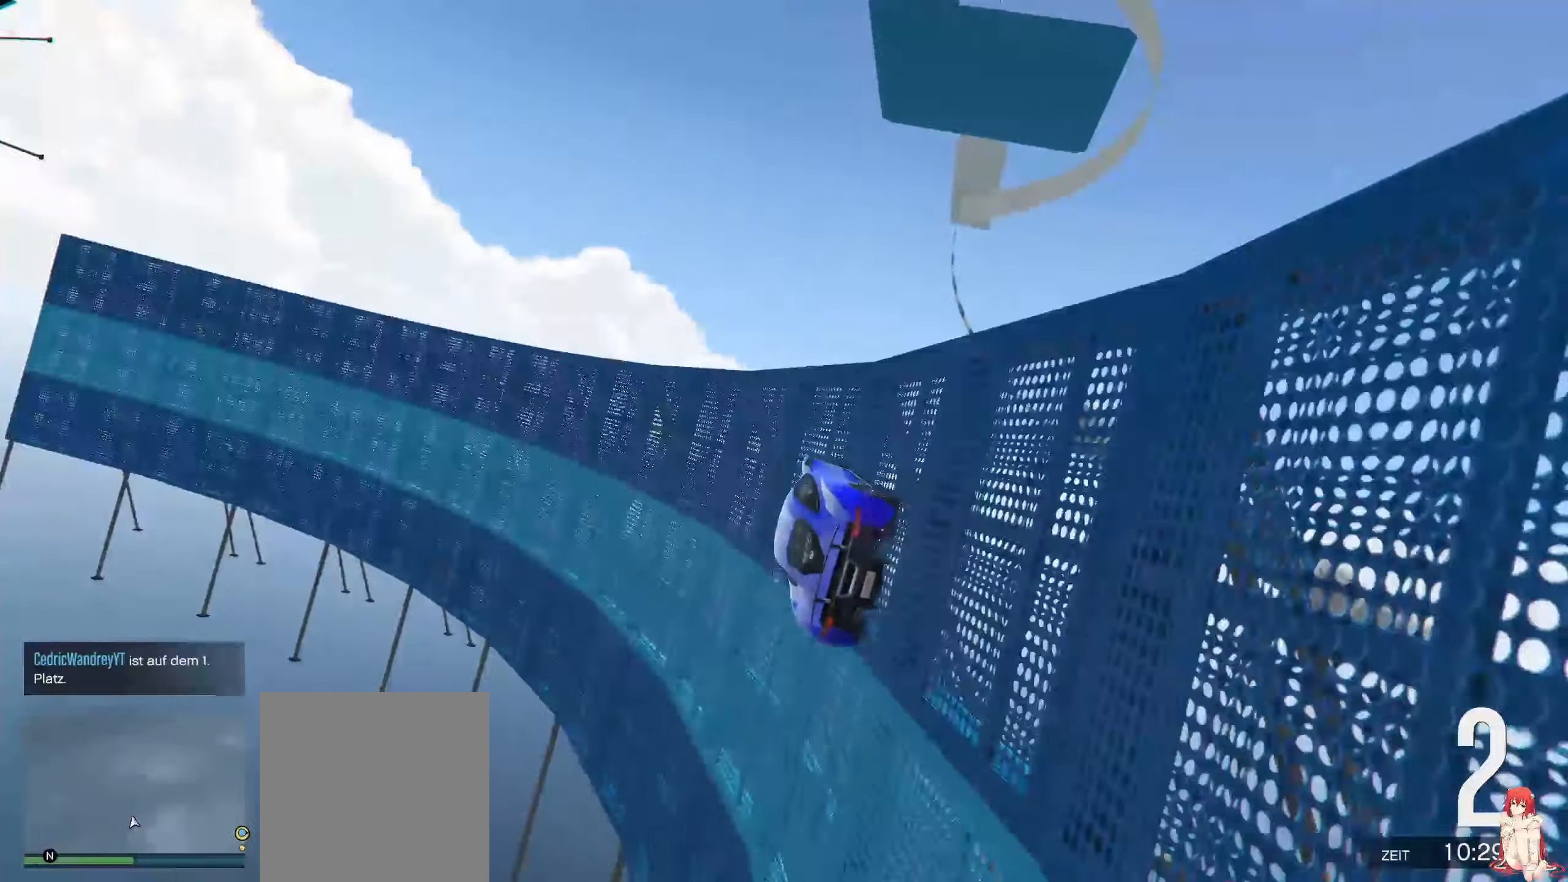
{"buttons": ["R2"], "left_stick": "up-right", "right_stick": "center", "events": [[500, "left_stick", "up-right"]]}
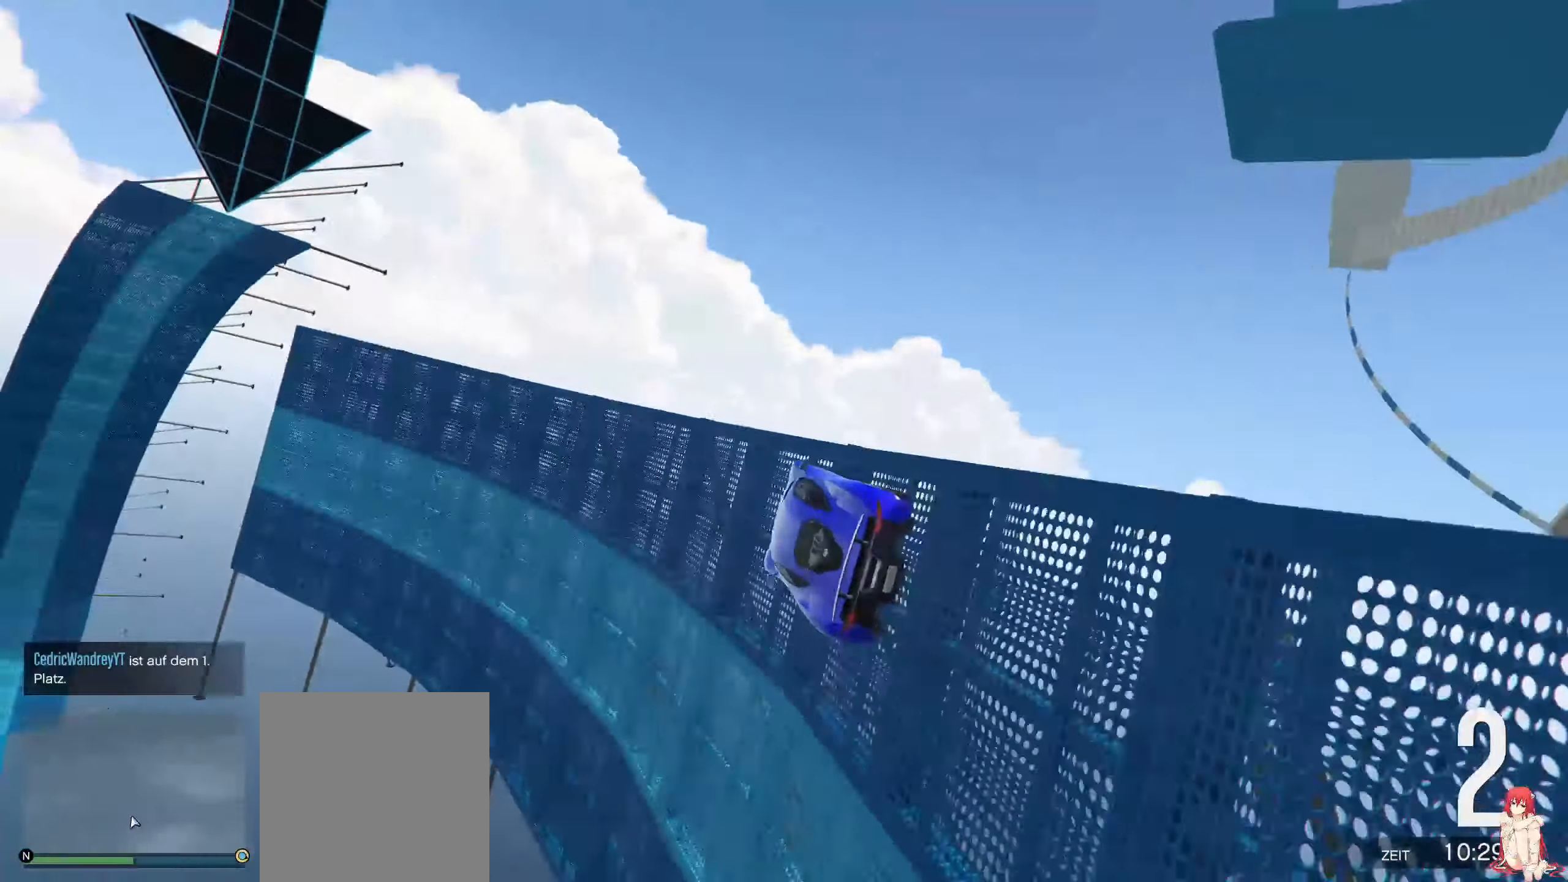
{"buttons": [], "left_stick": "center", "right_stick": "center"}
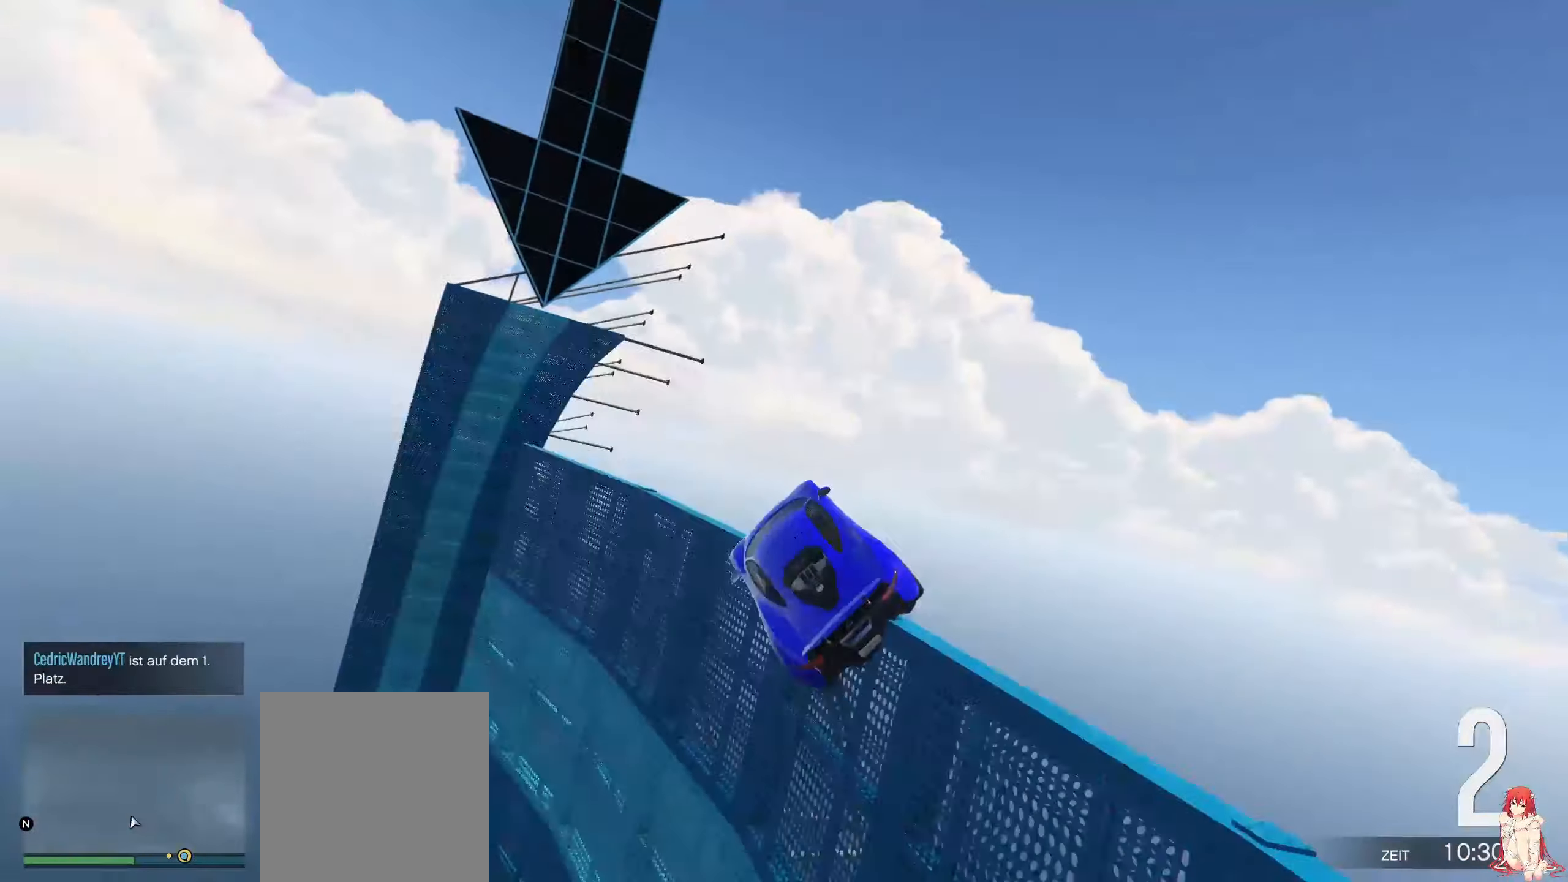
{"buttons": [], "left_stick": "center", "right_stick": "center", "events": []}
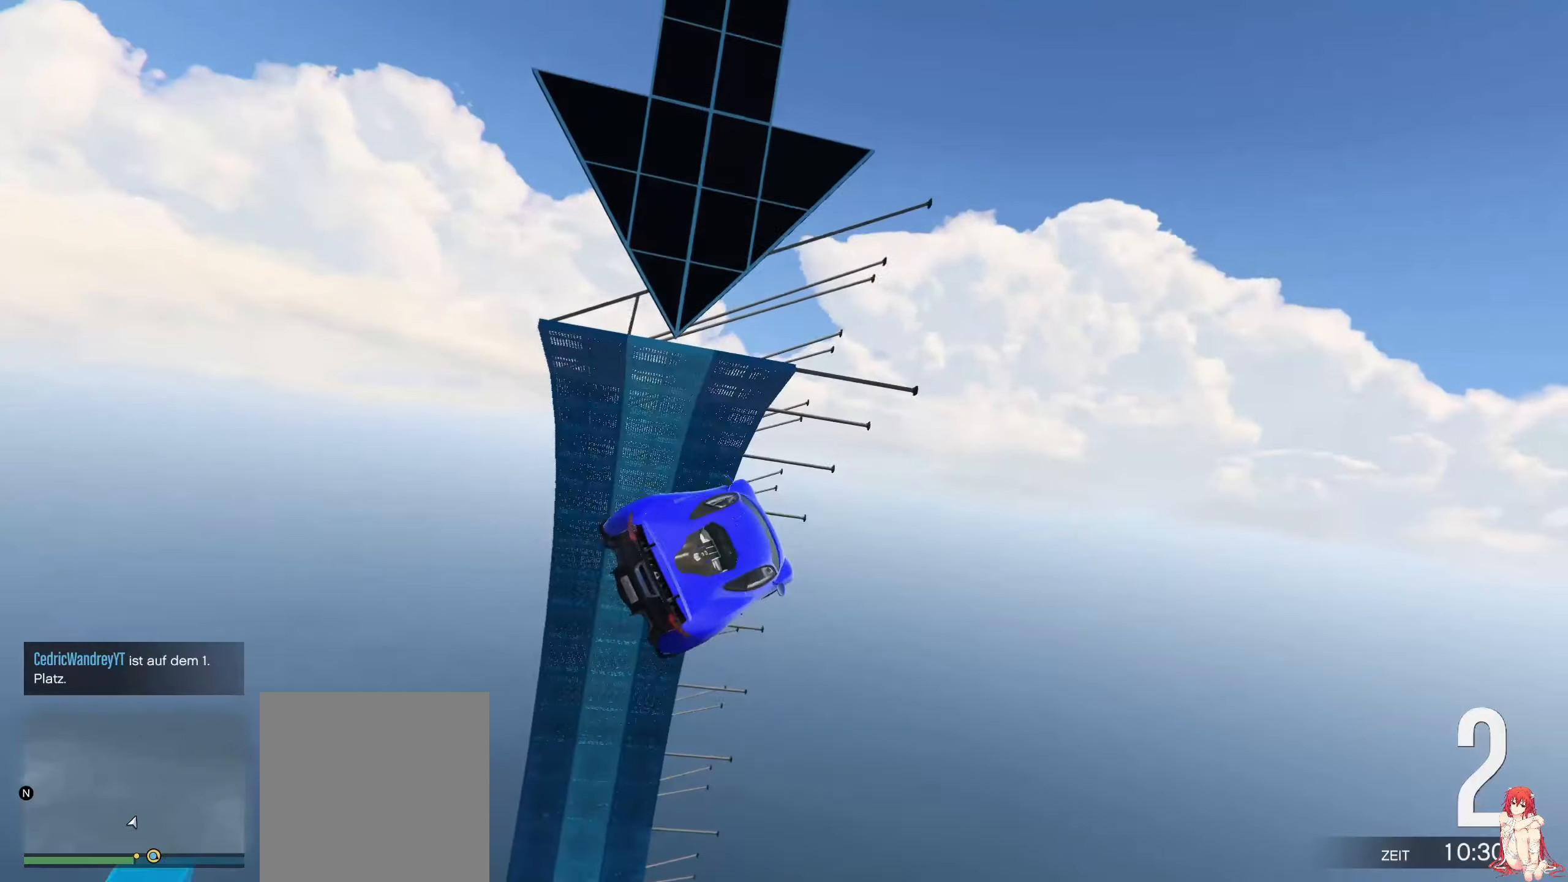
{"buttons": [], "left_stick": "center", "right_stick": "center", "events": []}
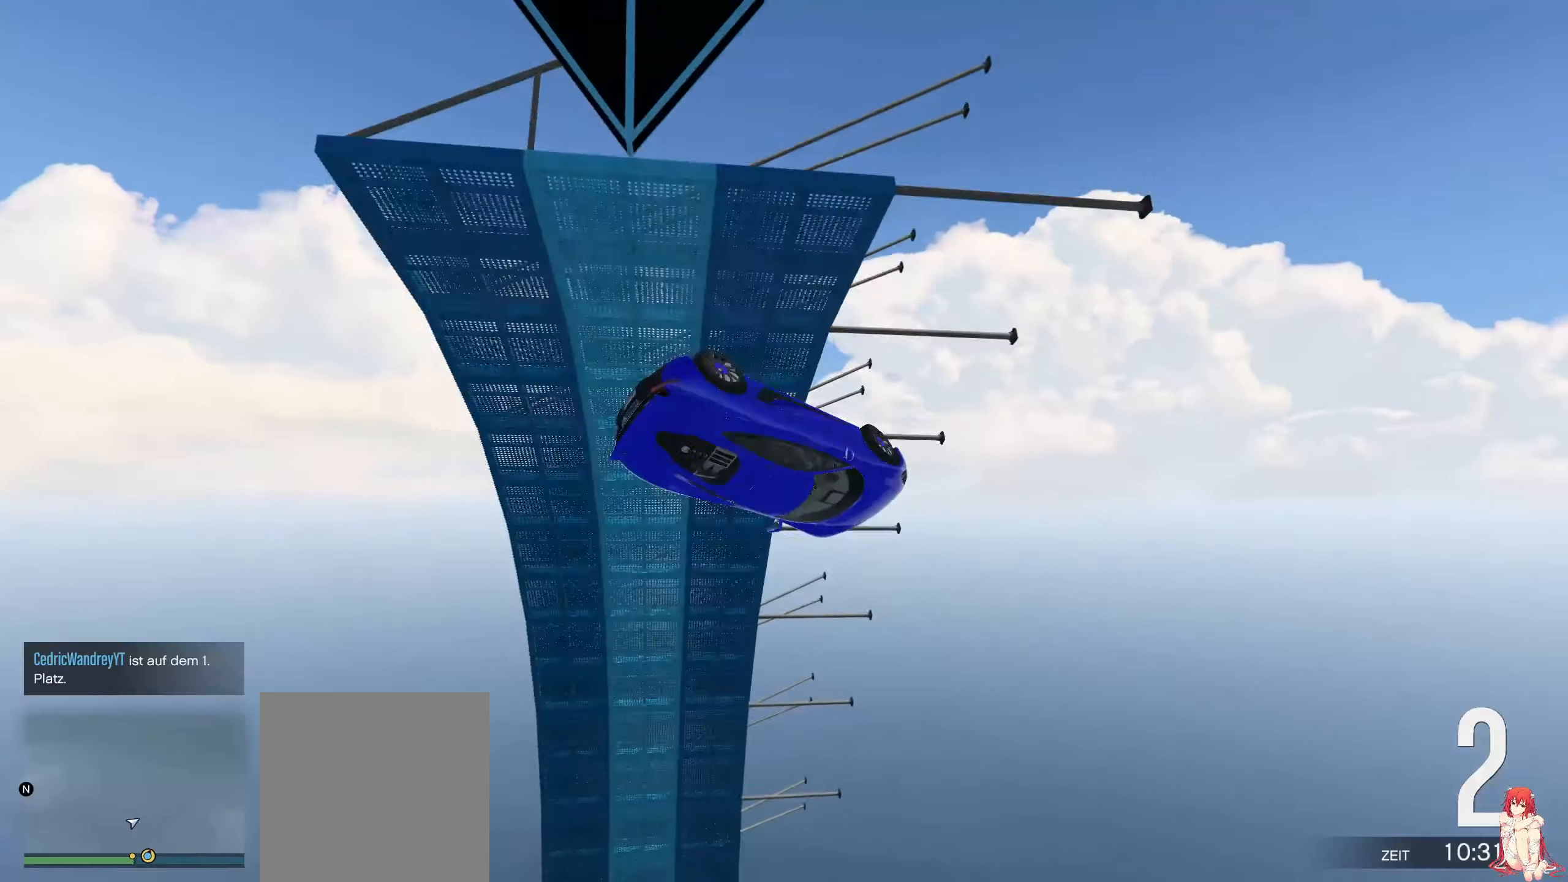
{"buttons": ["Y"], "left_stick": "center", "right_stick": "center", "events": [[116, "Y", "down"]]}
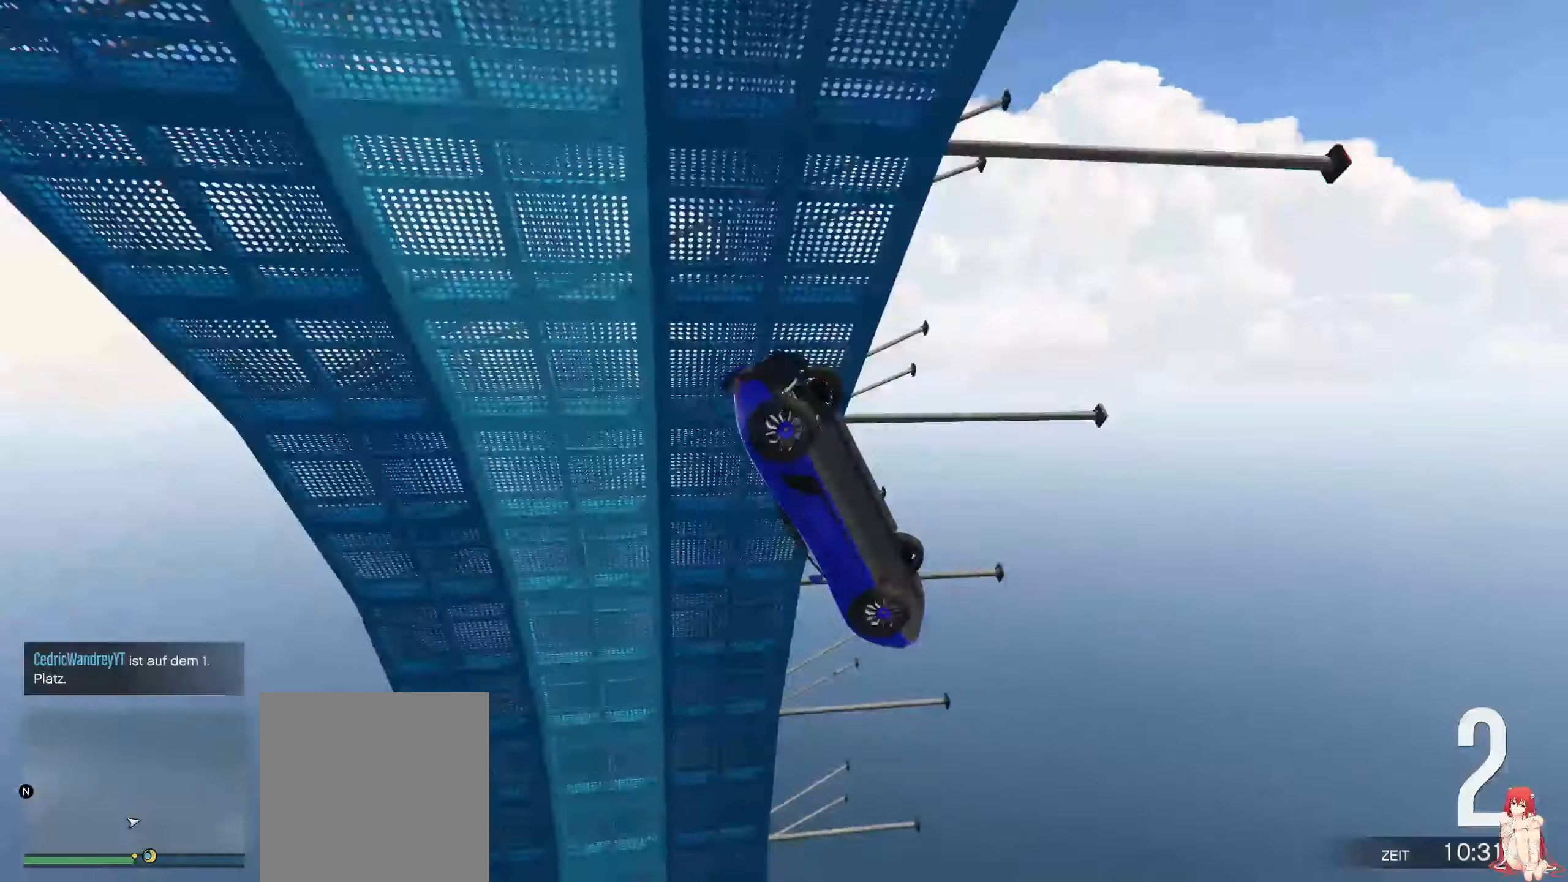
{"buttons": ["Y"], "left_stick": "center", "right_stick": "center", "events": []}
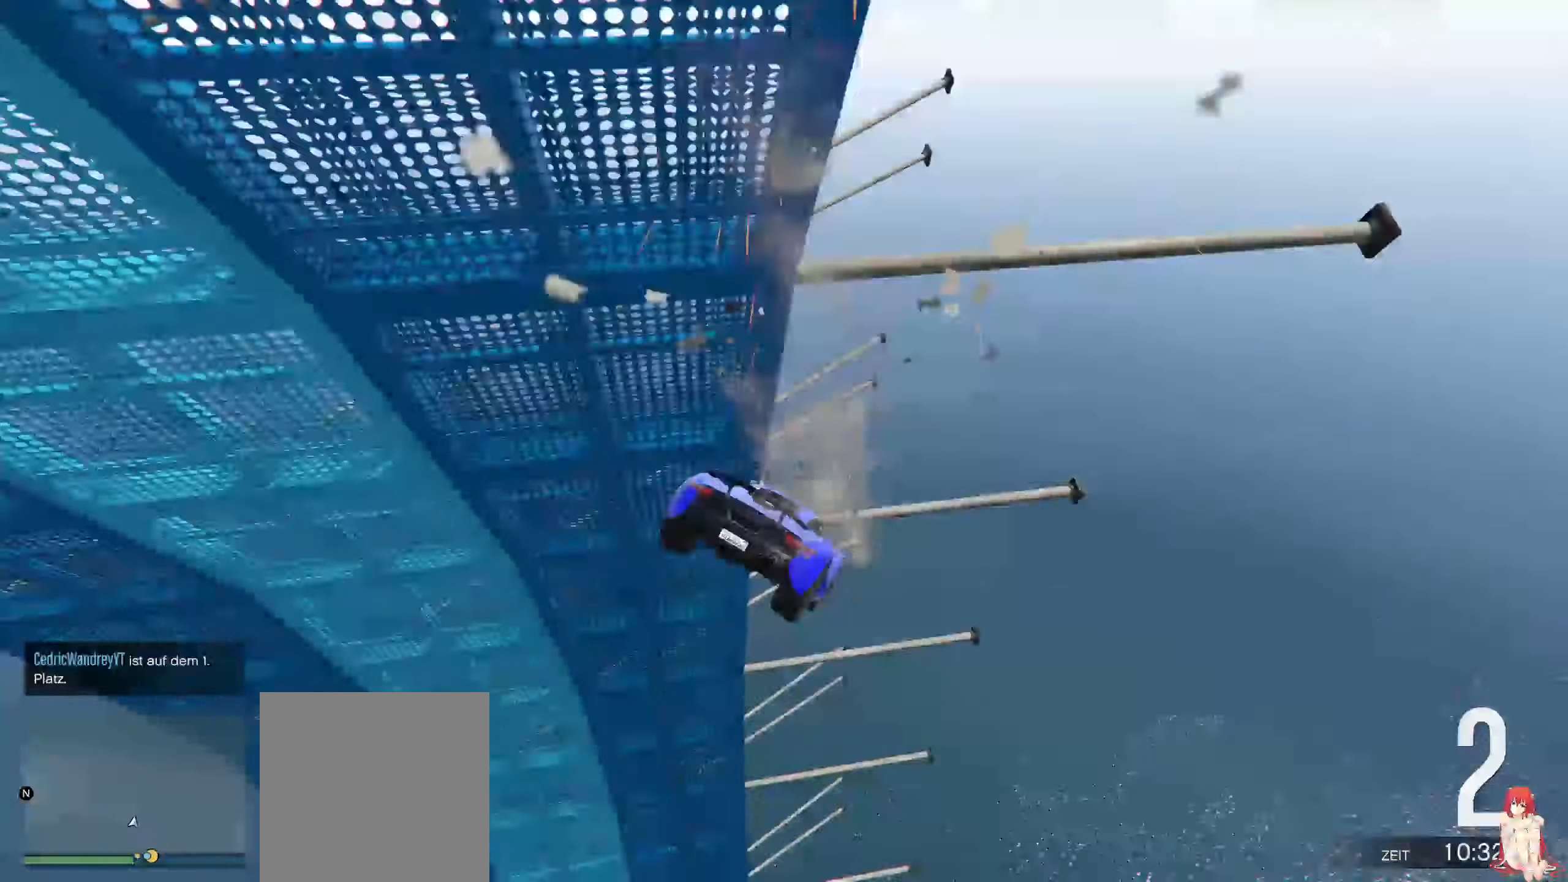
{"buttons": ["Y"], "left_stick": "center", "right_stick": "center", "events": []}
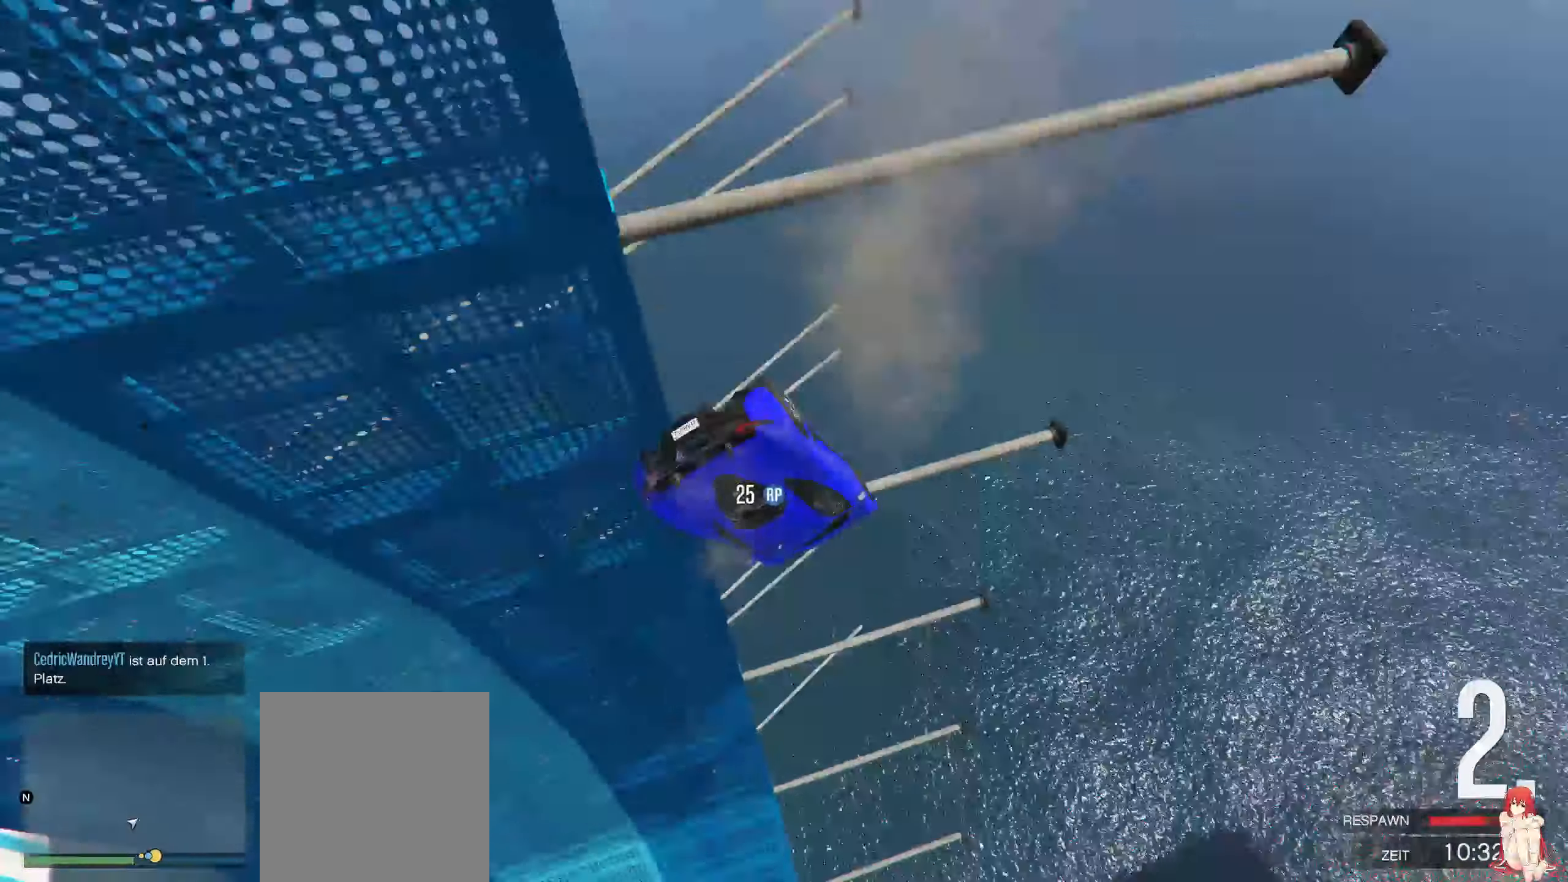
{"buttons": ["Y"], "left_stick": "center", "right_stick": "center", "events": []}
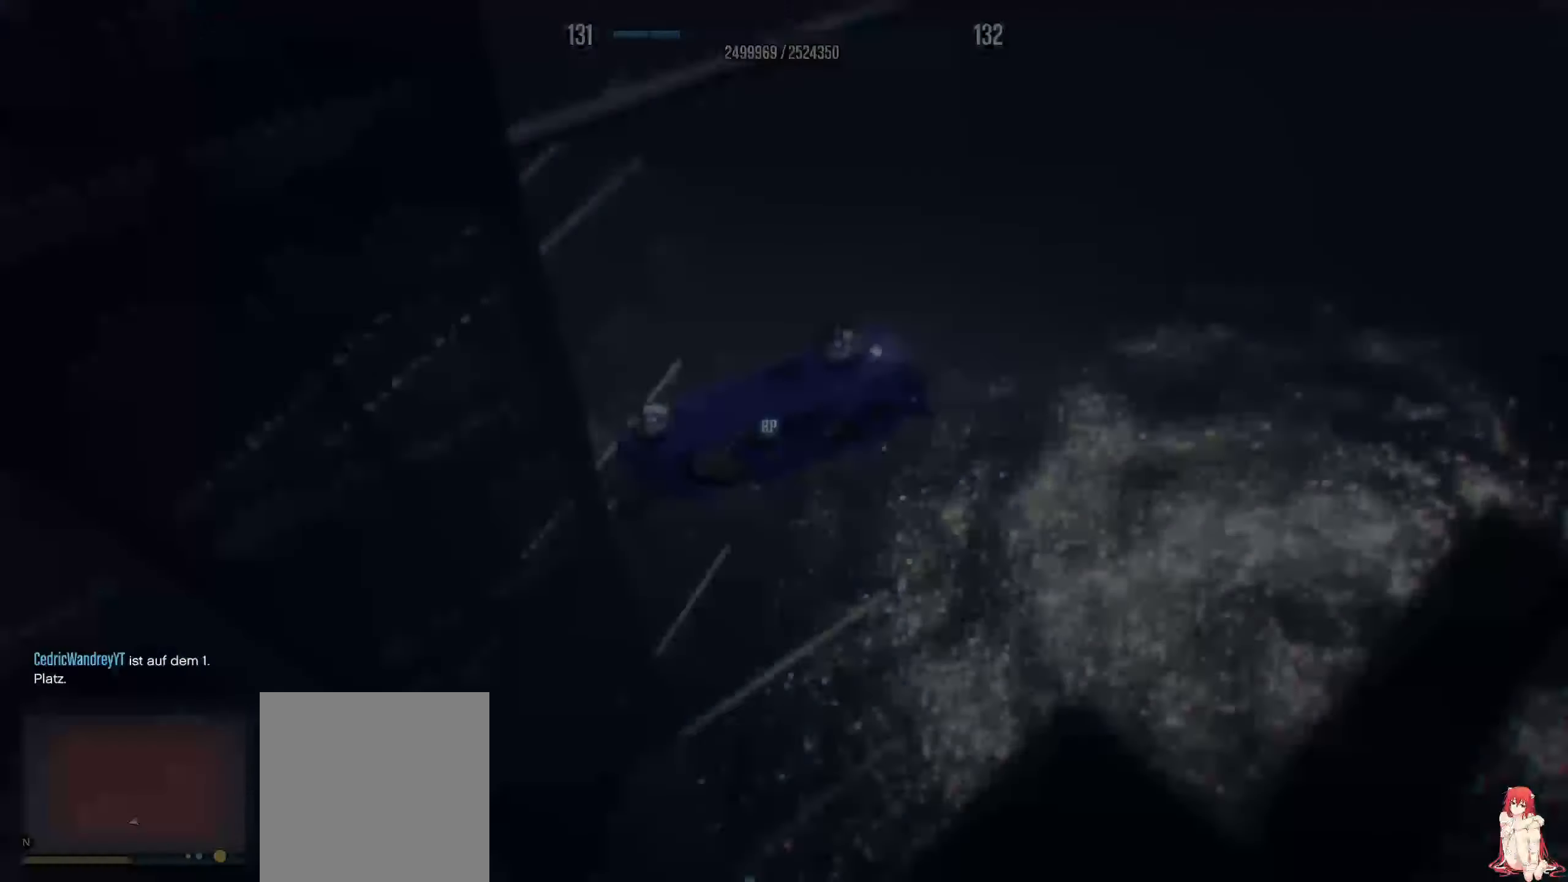
{"buttons": ["Y"], "left_stick": "center", "right_stick": "center", "events": []}
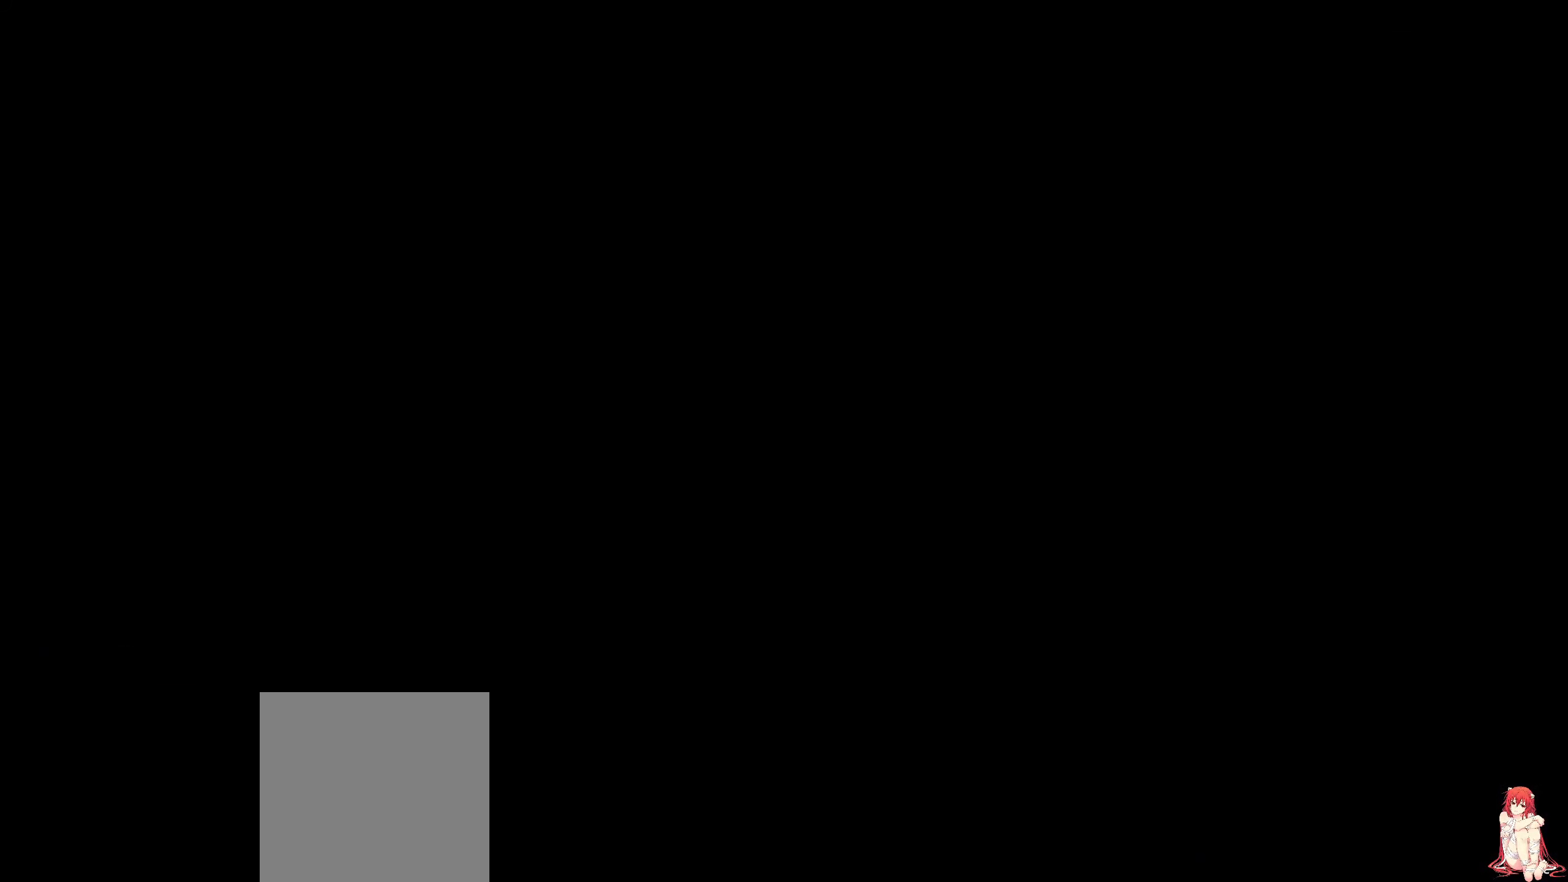
{"buttons": [], "left_stick": "center", "right_stick": "center", "events": [[150, "Y", "up"]]}
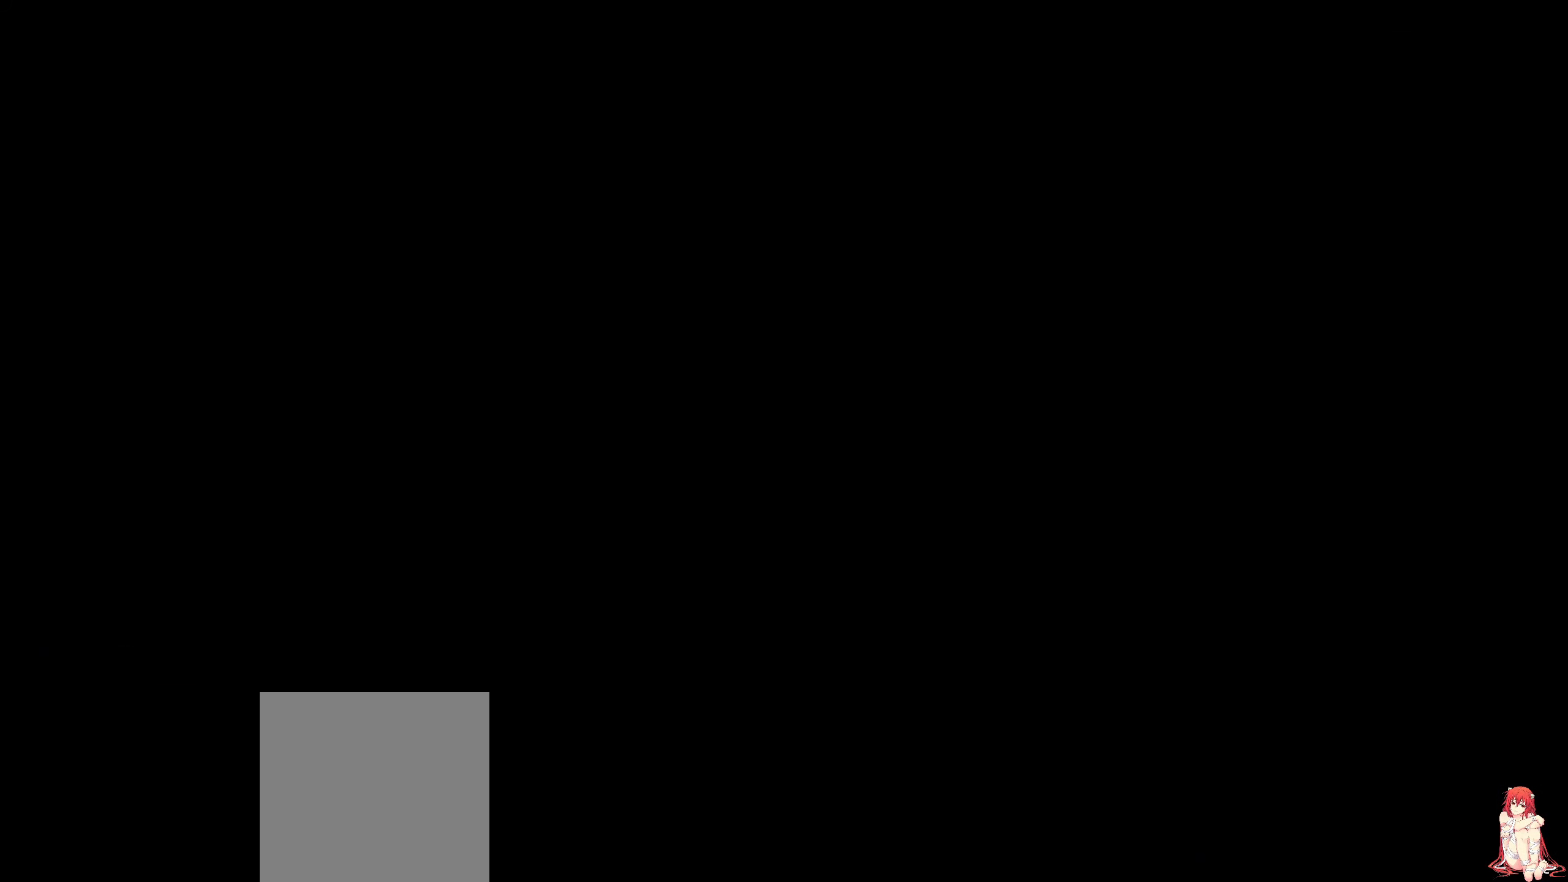
{"buttons": [], "left_stick": "center", "right_stick": "center", "events": []}
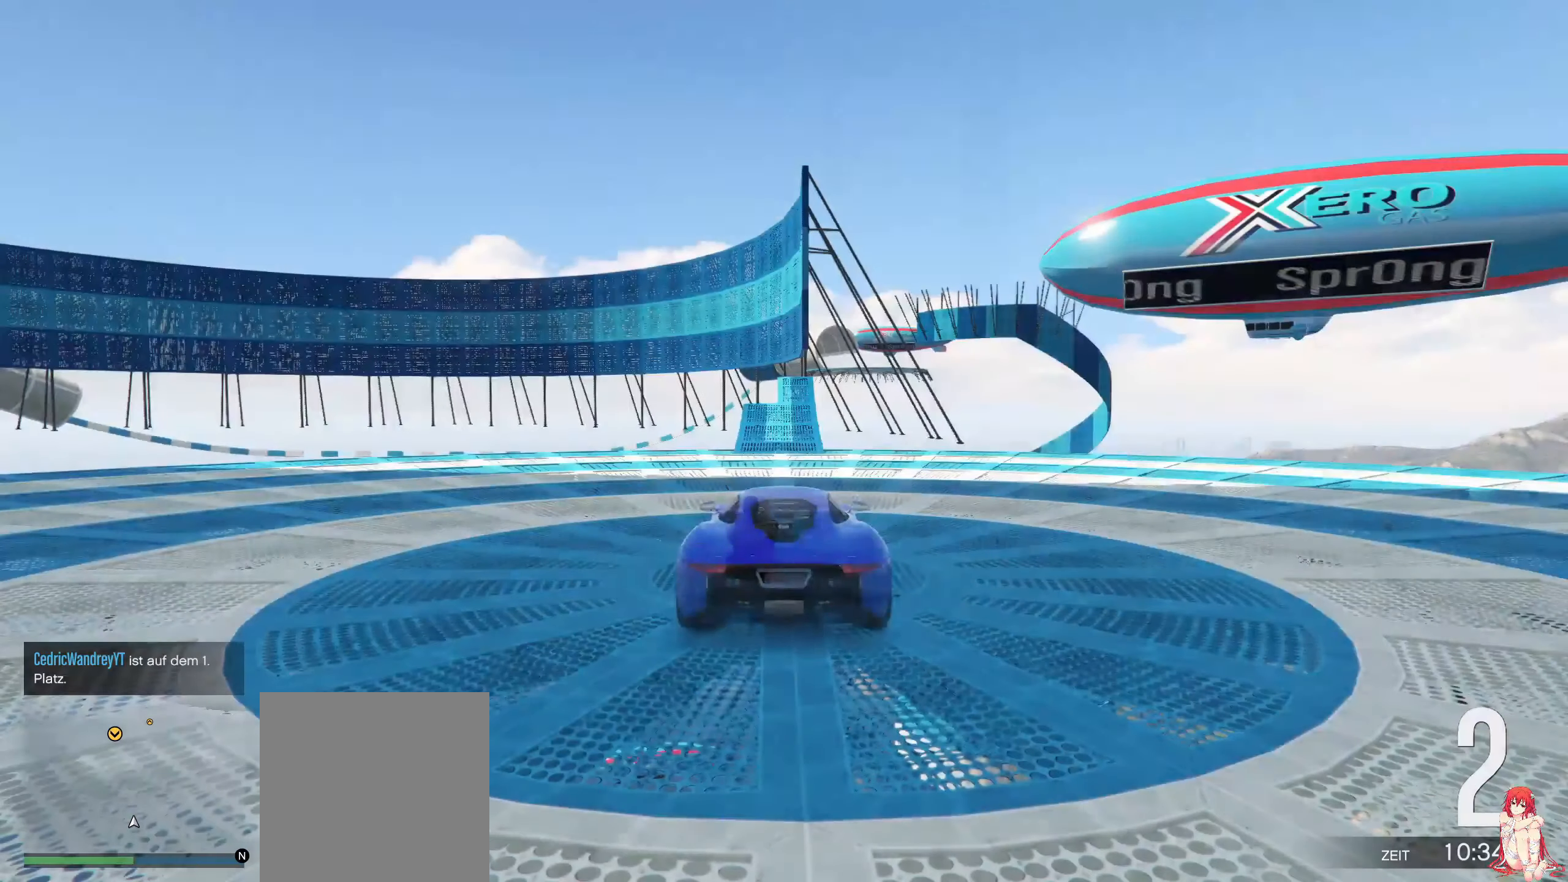
{"buttons": [], "left_stick": "center", "right_stick": "up", "events": [[367, "right_stick", "up"]]}
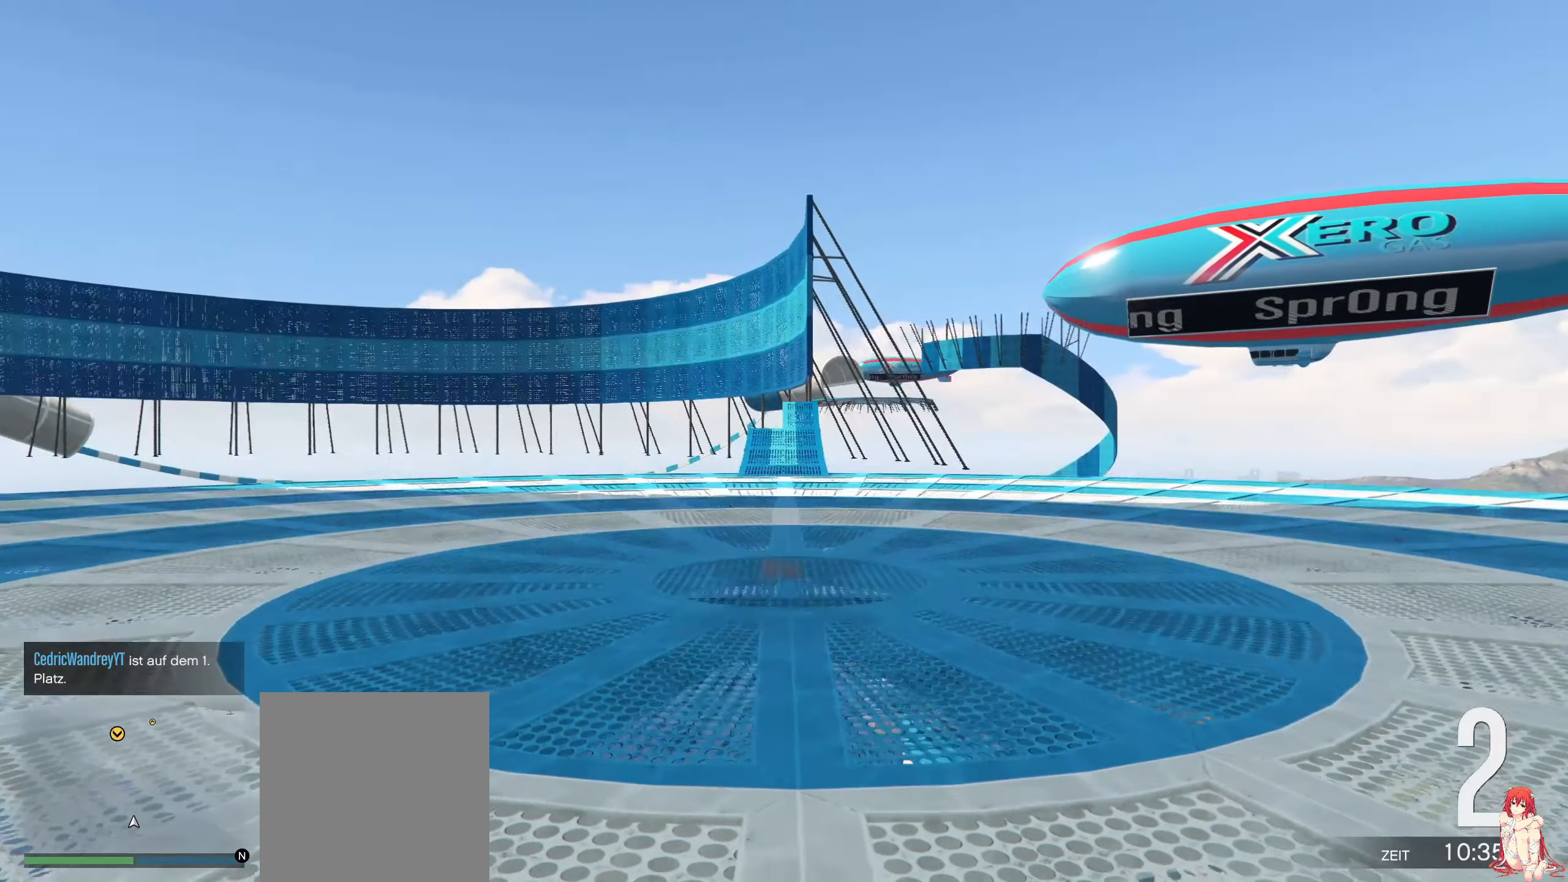
{"buttons": [], "left_stick": "center", "right_stick": "right", "events": [[167, "right_stick", "center"], [417, "right_stick", "right"]]}
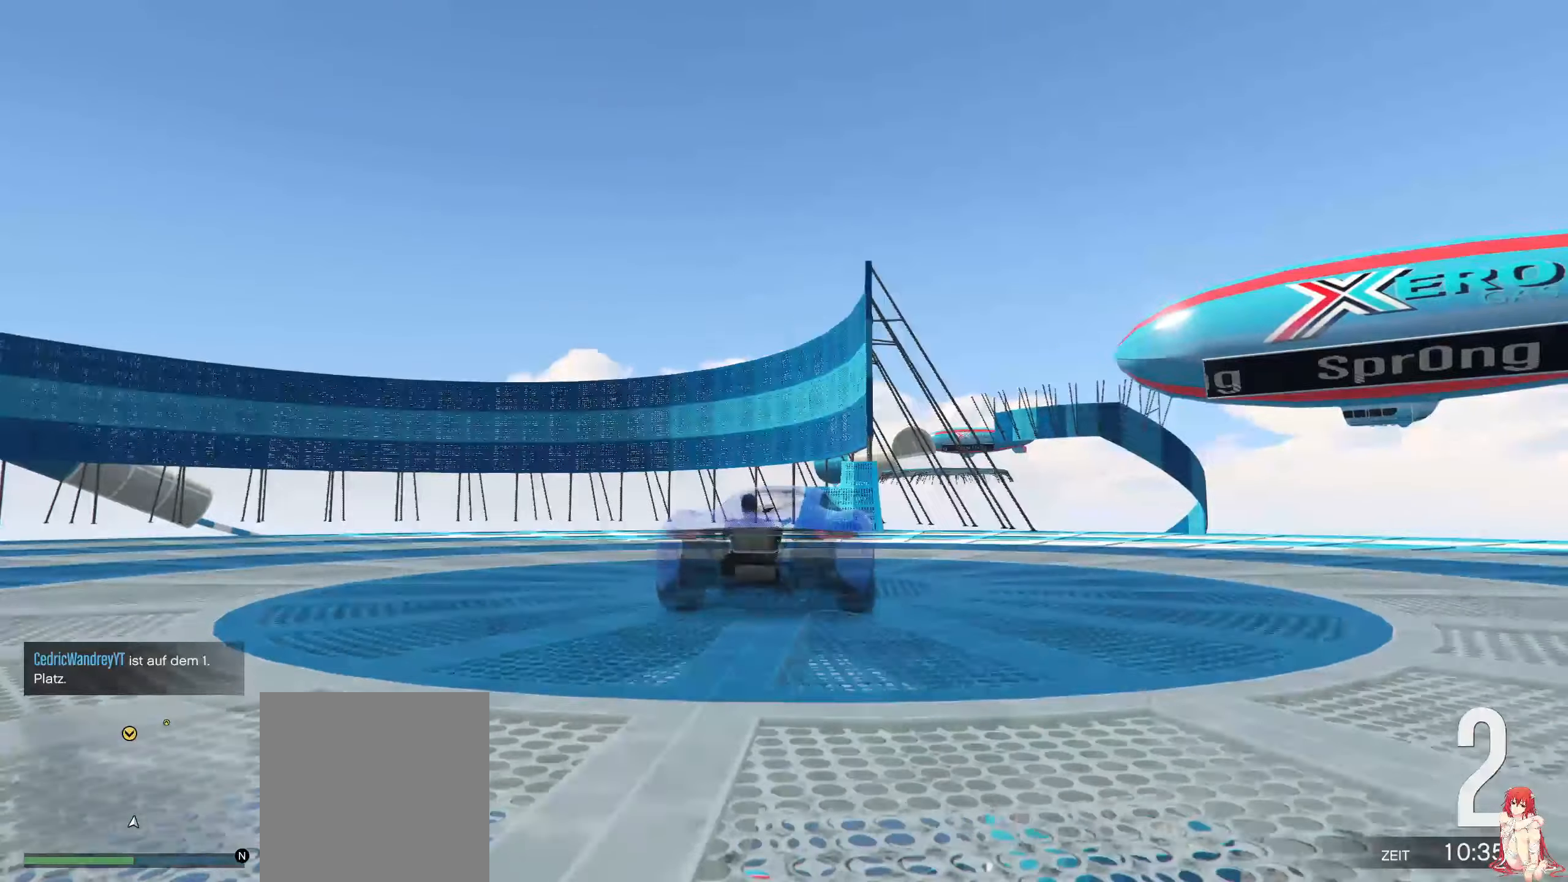
{"buttons": [], "left_stick": "center", "right_stick": "up-right", "events": [[217, "right_stick", "center"], [417, "right_stick", "up-right"]]}
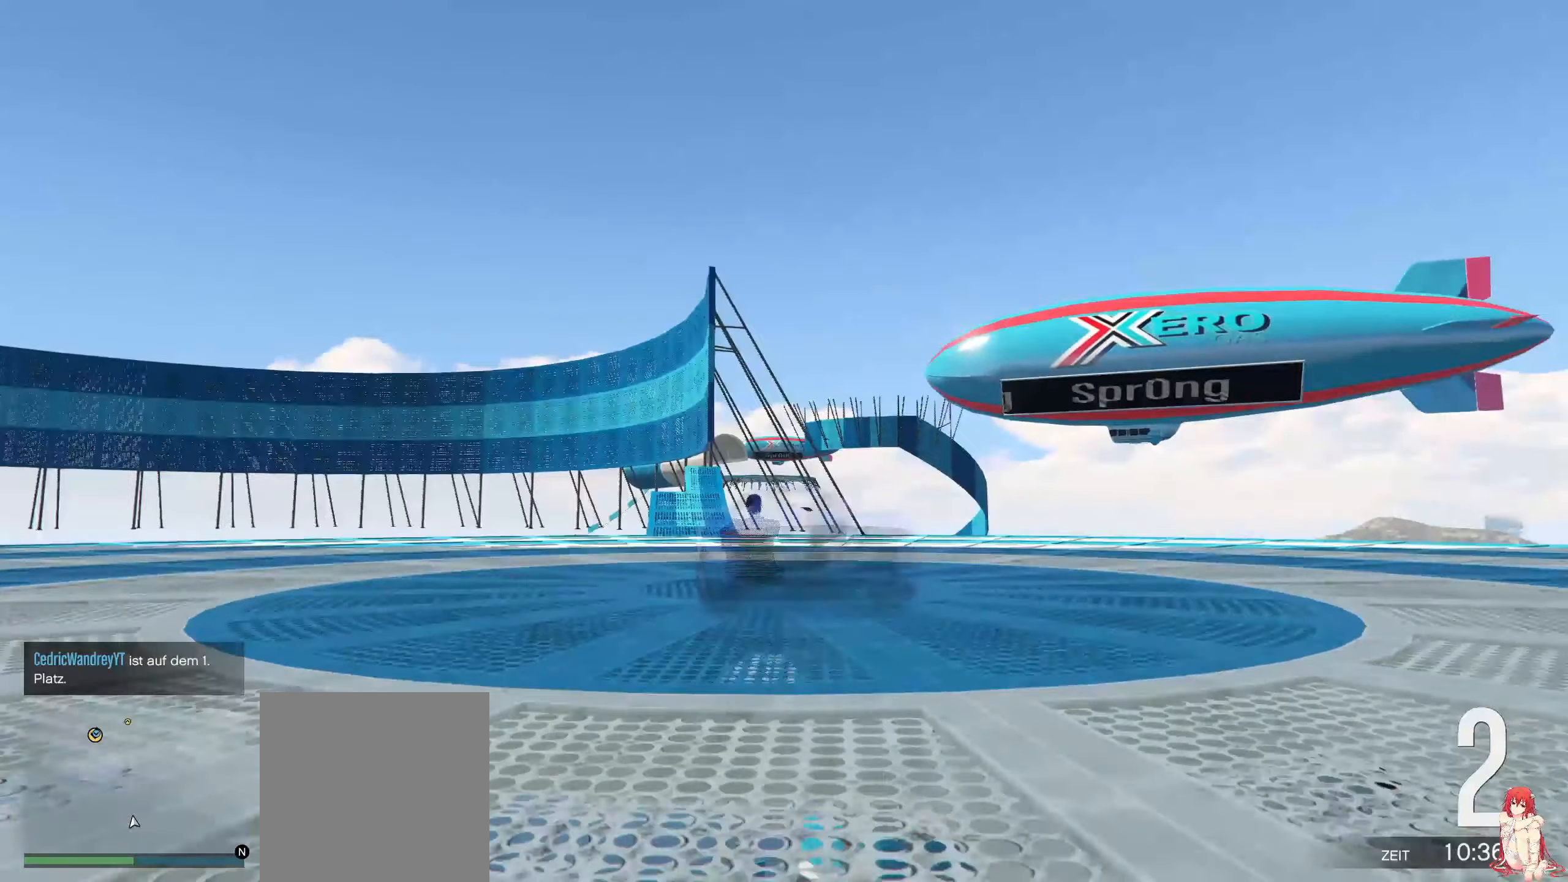
{"buttons": [], "left_stick": "center", "right_stick": "center", "events": [[300, "right_stick", "center"]]}